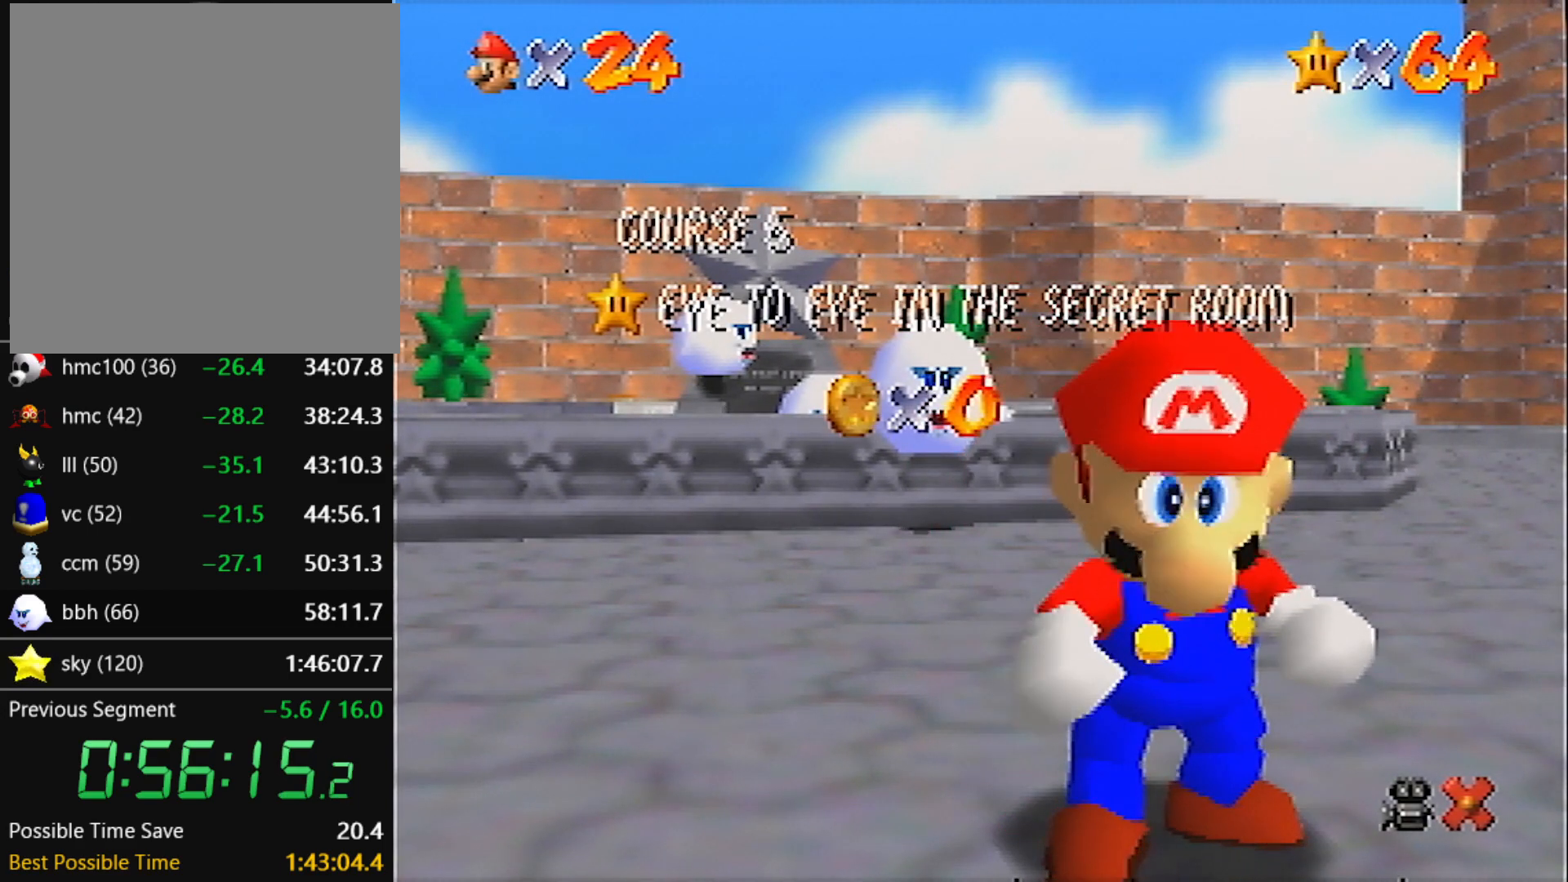
Gameplay with a controller (Nintendo layout); each line is a JSON object with the inputs held at the frame after it. "events" lists button and stick changes between this image and that frame as [ms after this image, input, new state], when the widget could be followed in between. Not read: L3 R3 START.
{"buttons": [], "left_stick": "down", "events": [[301, "left_stick", "down"]]}
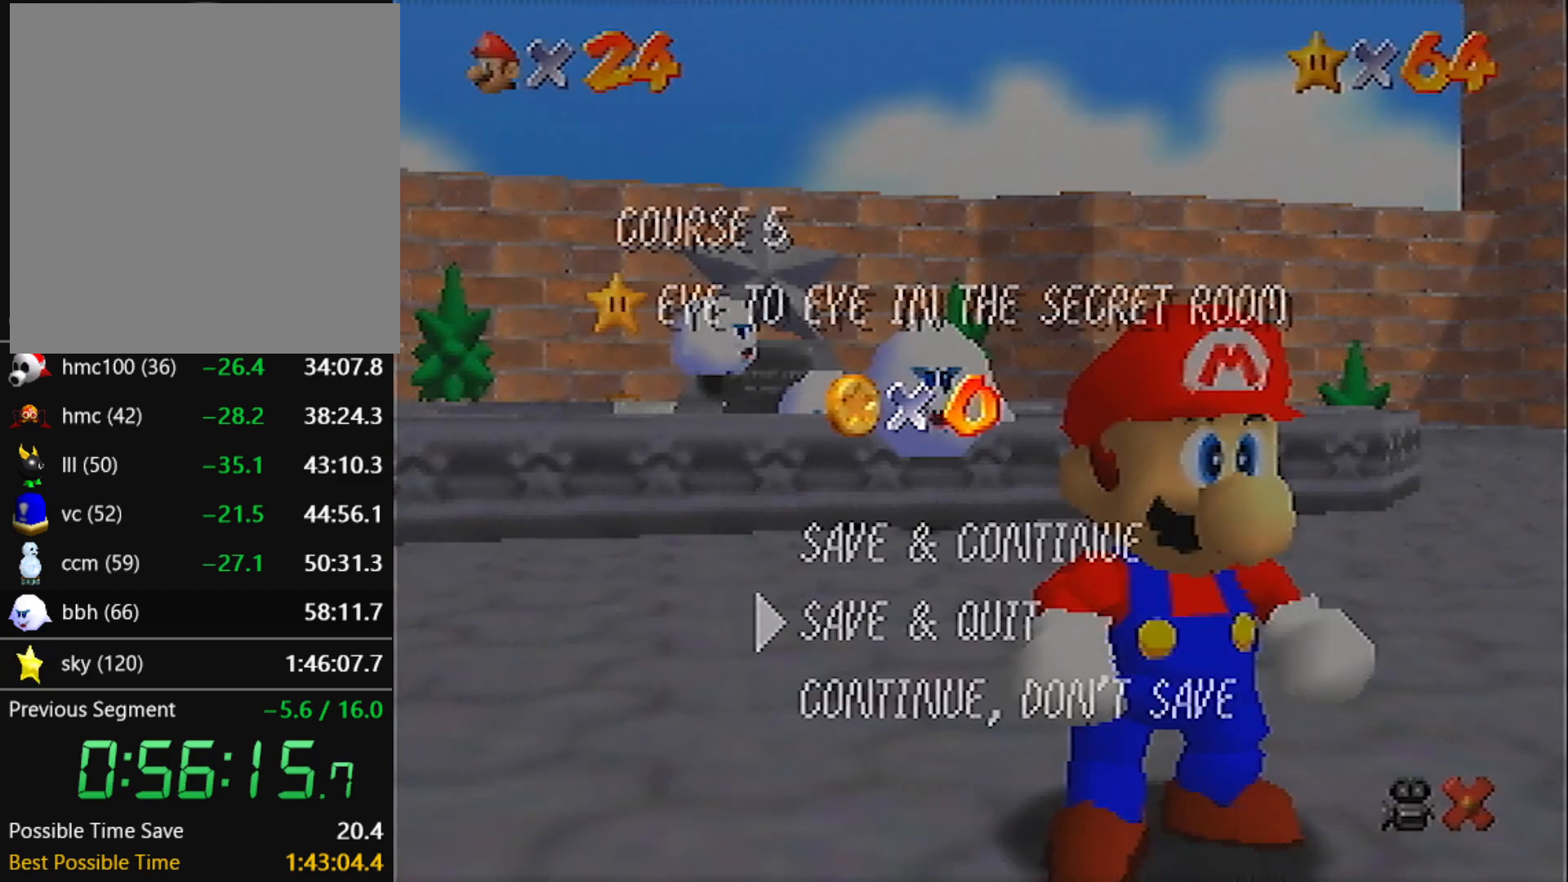
{"buttons": ["A", "Z"], "left_stick": "up-left", "events": [[67, "A", "down"], [133, "left_stick", "left"], [167, "A", "up"], [367, "left_stick", "up-left"], [500, "A", "down"], [500, "Z", "down"]]}
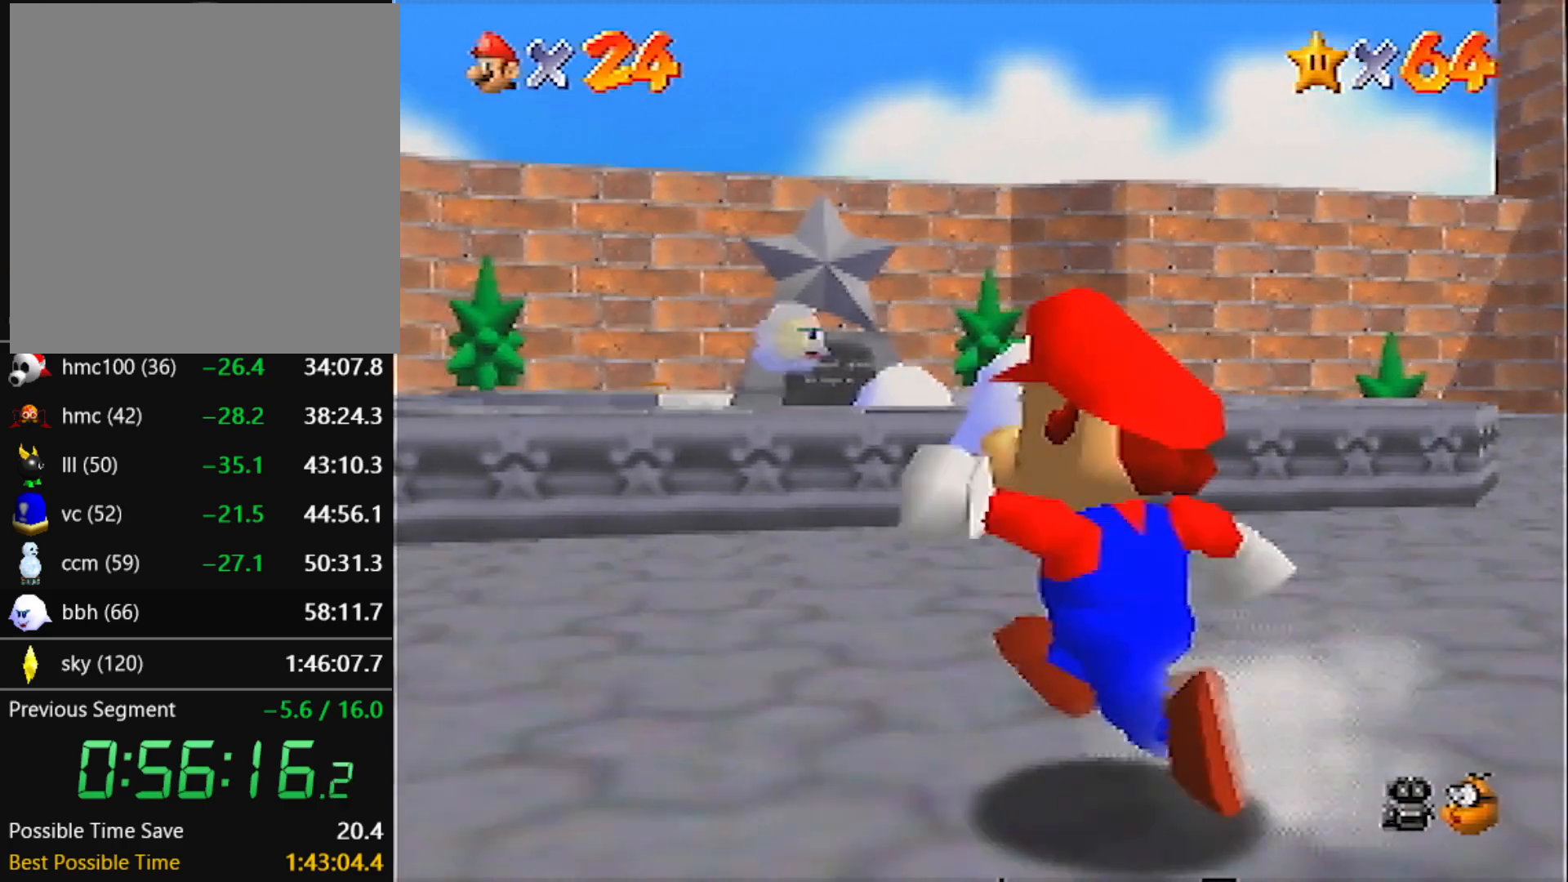
{"buttons": [], "left_stick": "left"}
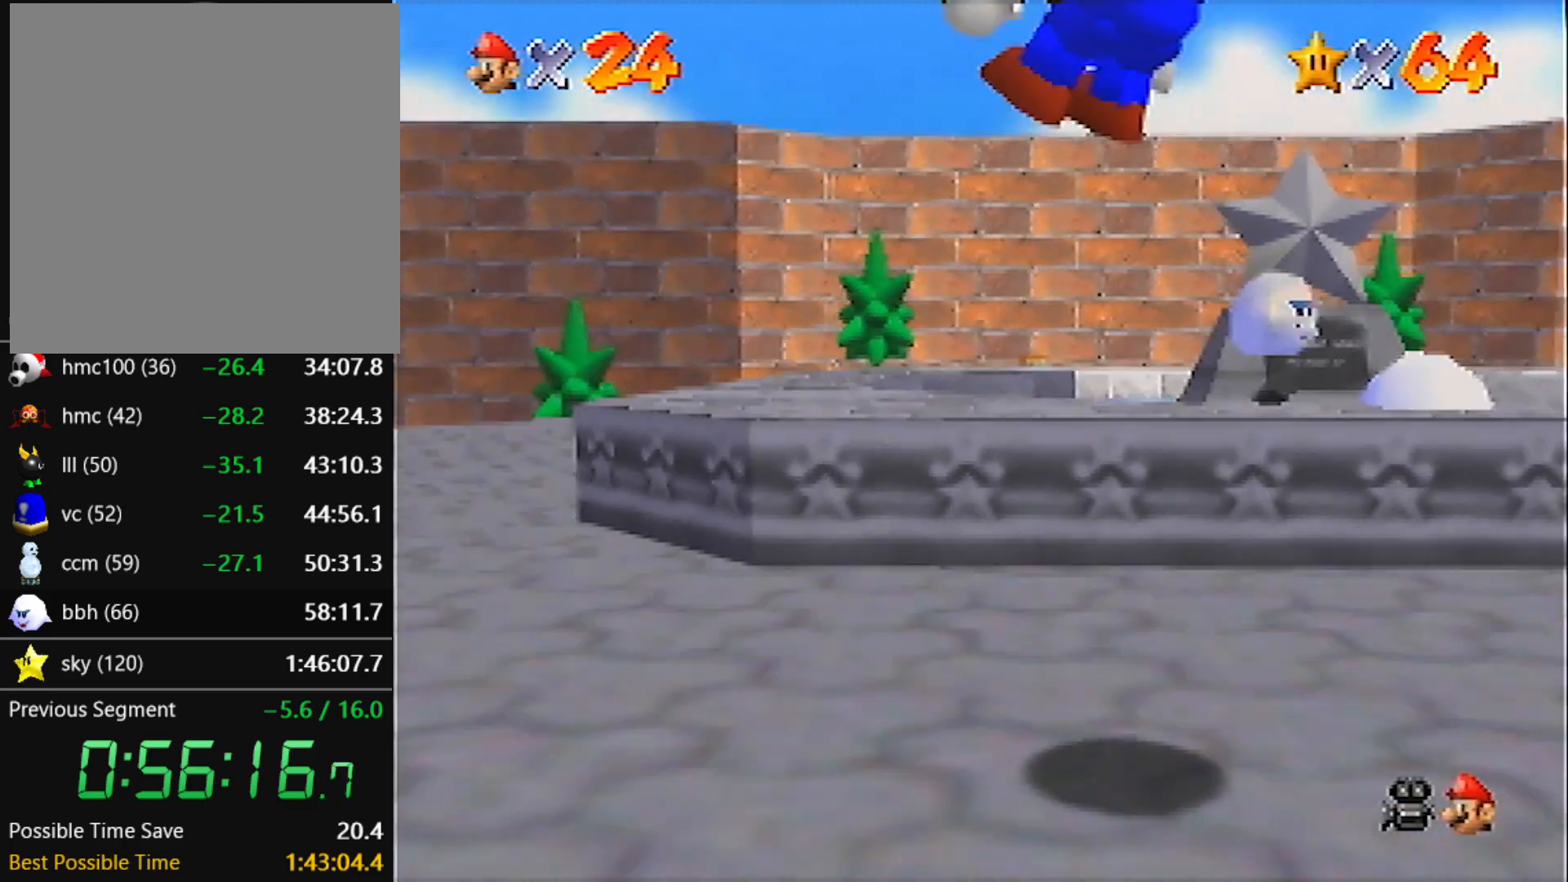
{"buttons": [], "left_stick": "up", "events": [[67, "left_stick", "up-left"], [334, "left_stick", "up"]]}
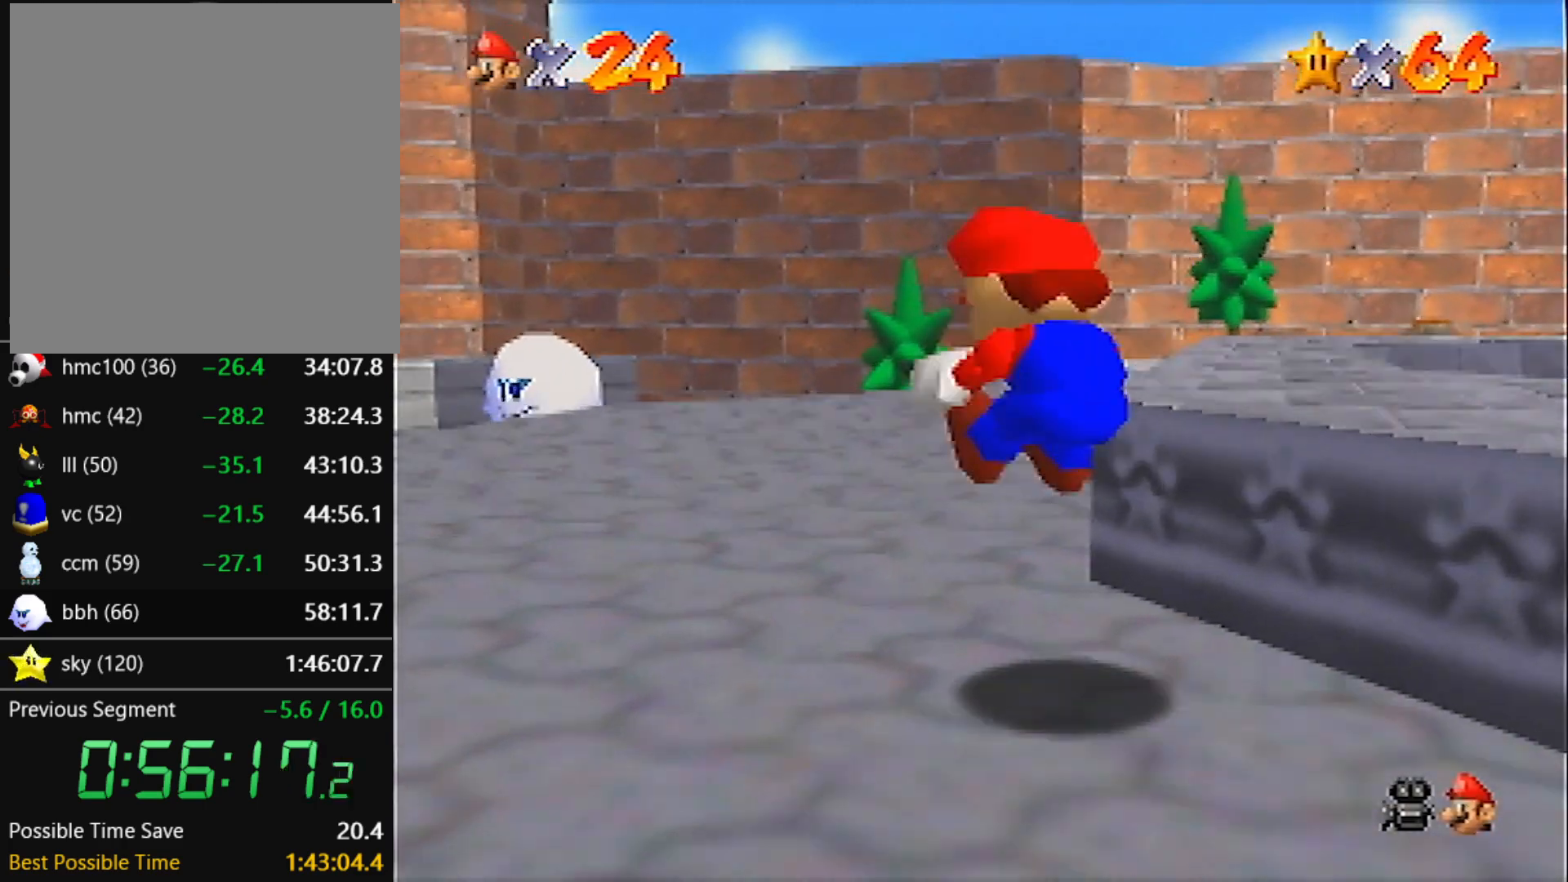
{"buttons": [], "left_stick": "up", "events": [[267, "B", "down"], [401, "B", "up"]]}
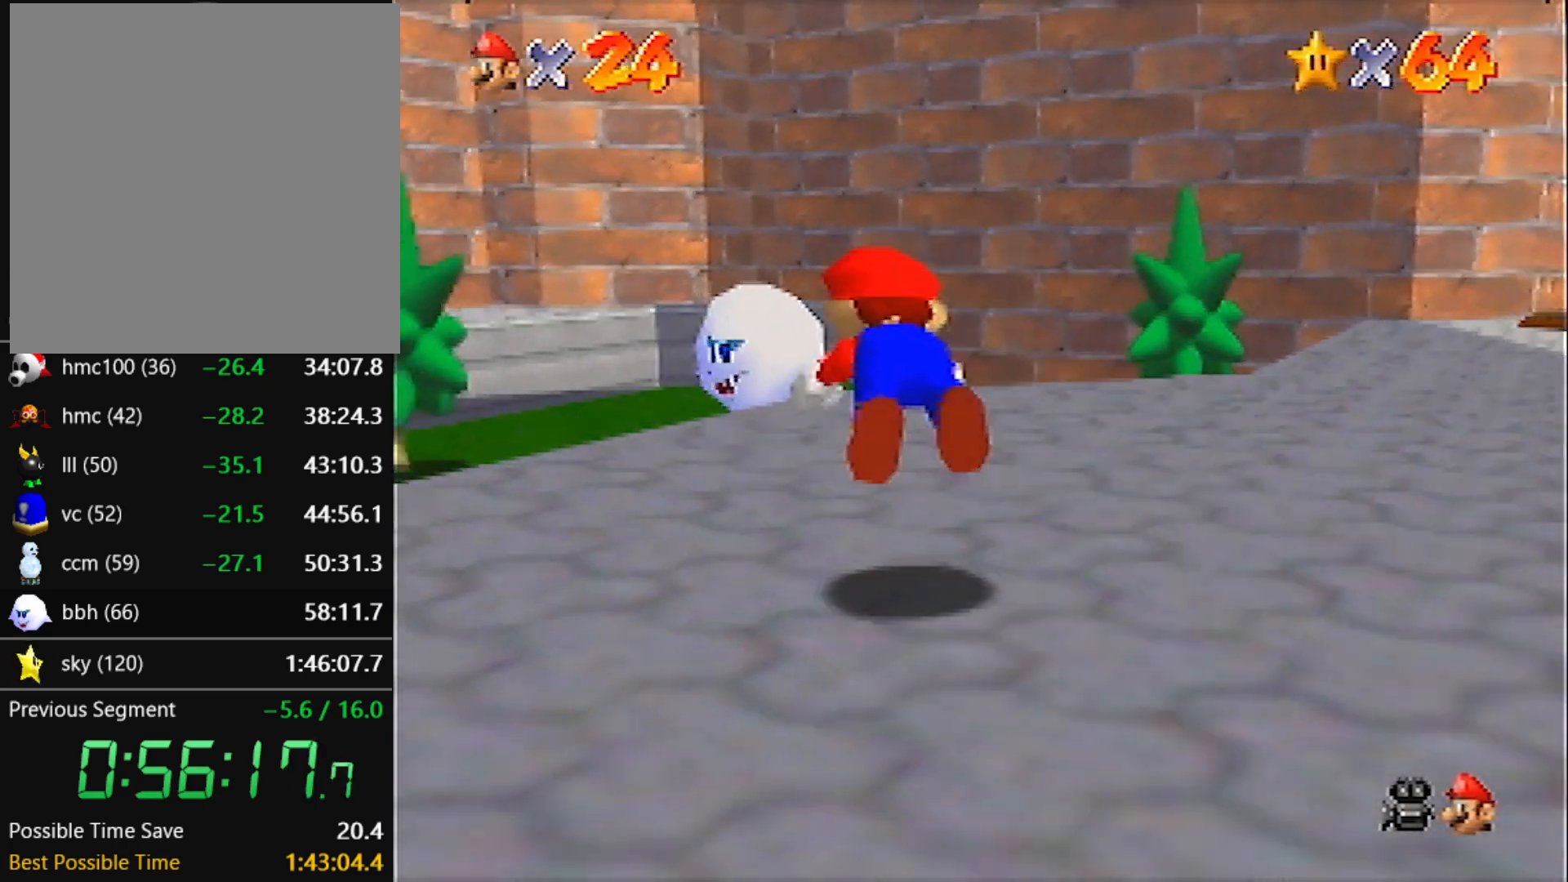
{"buttons": [], "left_stick": "up-left", "events": [[133, "A", "down"], [200, "B", "down"], [234, "A", "up"], [234, "left_stick", "up-left"], [267, "B", "up"], [300, "C_DOWN", "down"], [467, "C_DOWN", "up"]]}
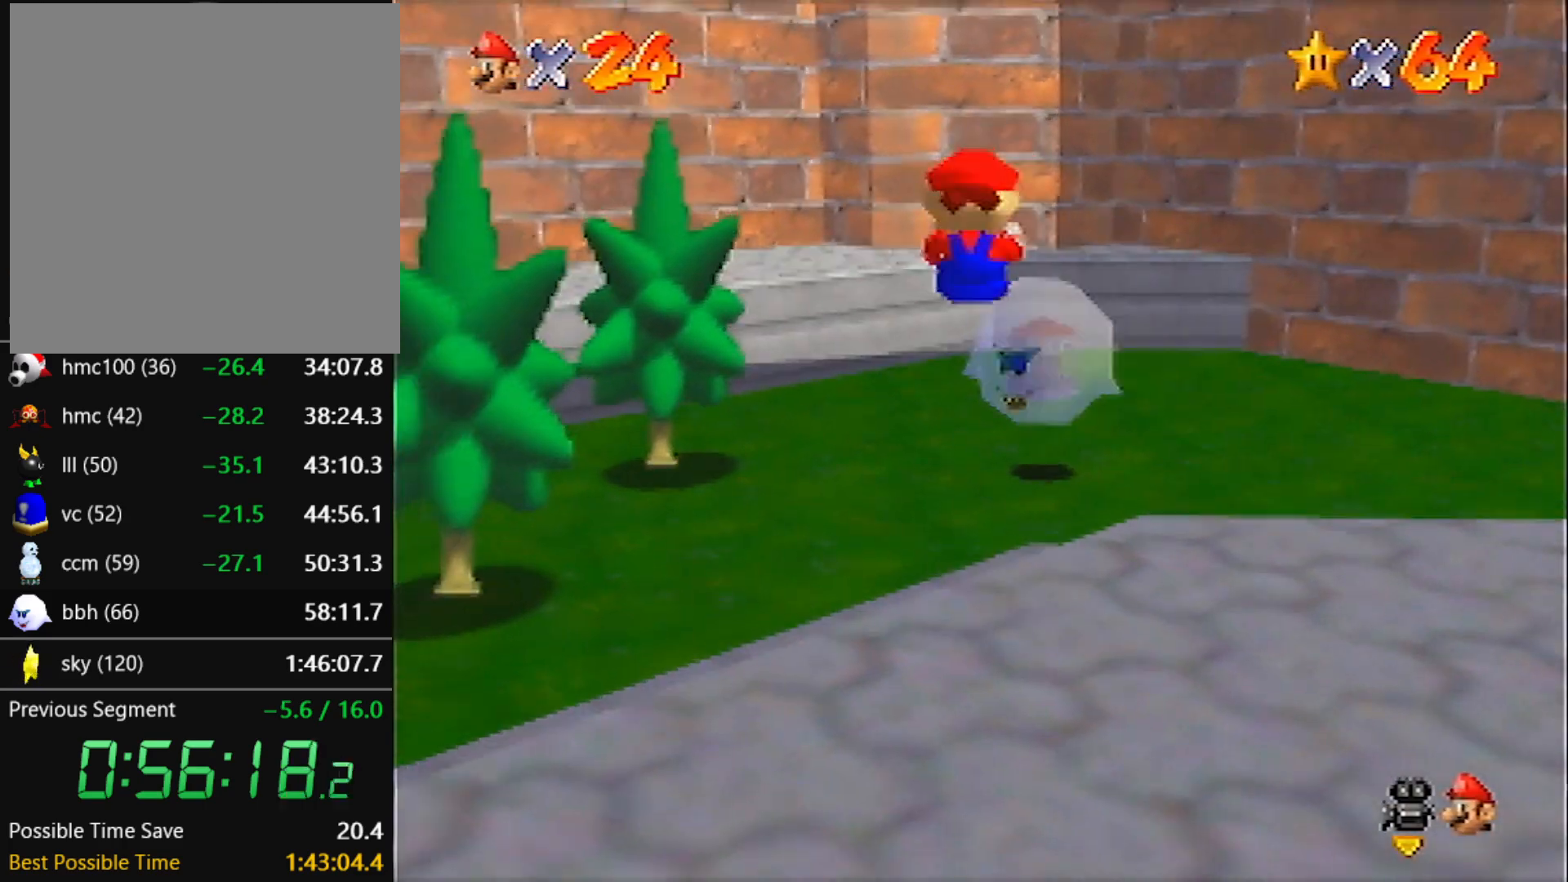
{"buttons": ["A", "Z"], "left_stick": "center", "events": [[401, "left_stick", "center"], [468, "A", "down"], [468, "Z", "down"]]}
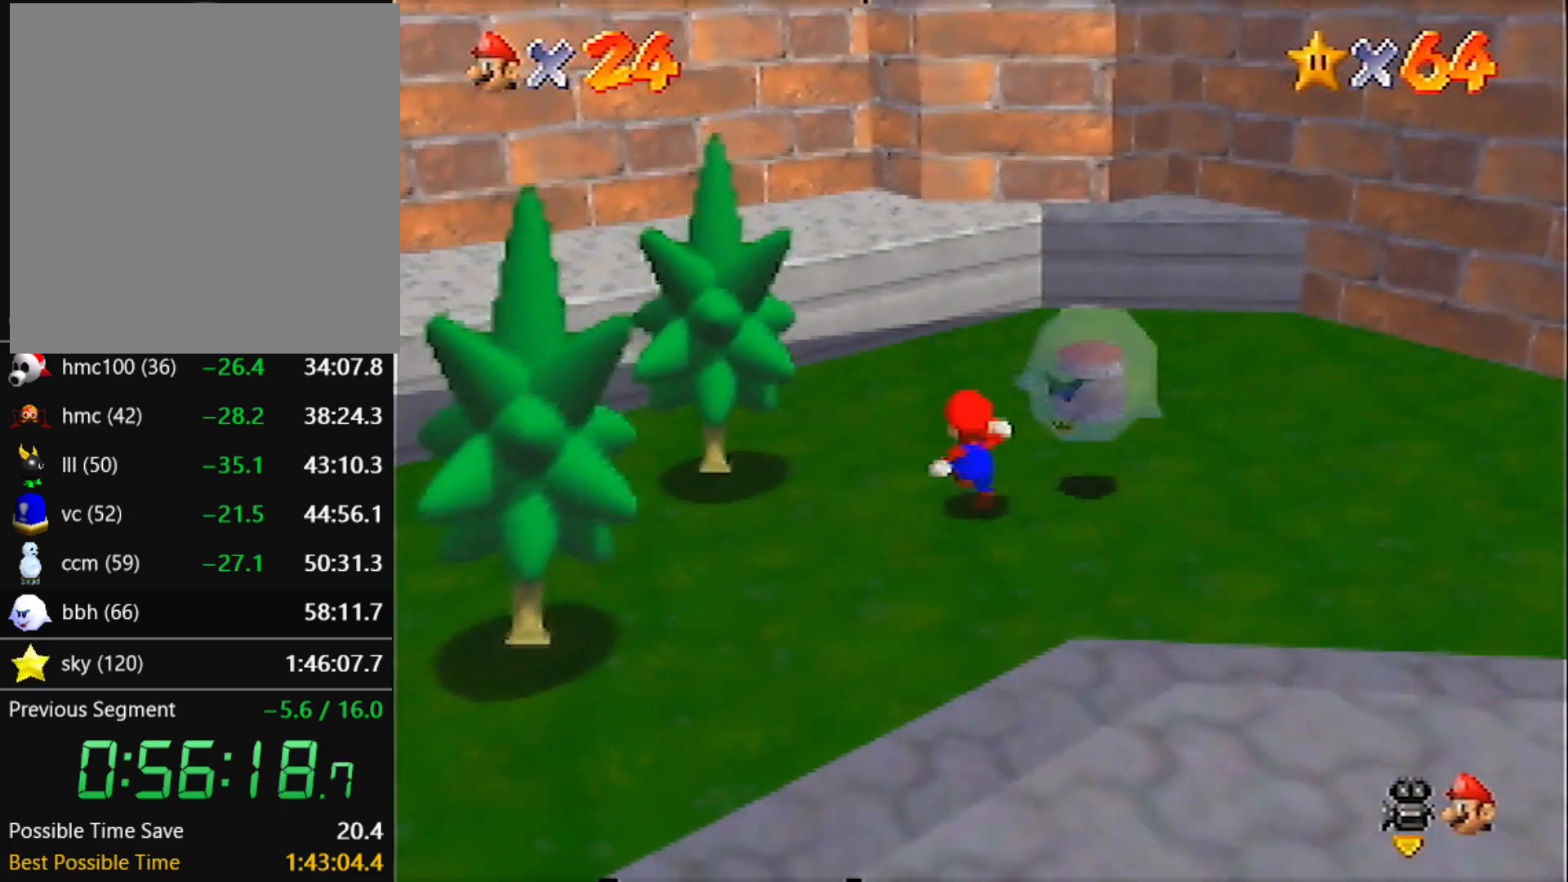
{"buttons": [], "left_stick": "center", "events": [[33, "A", "up"], [33, "Z", "up"]]}
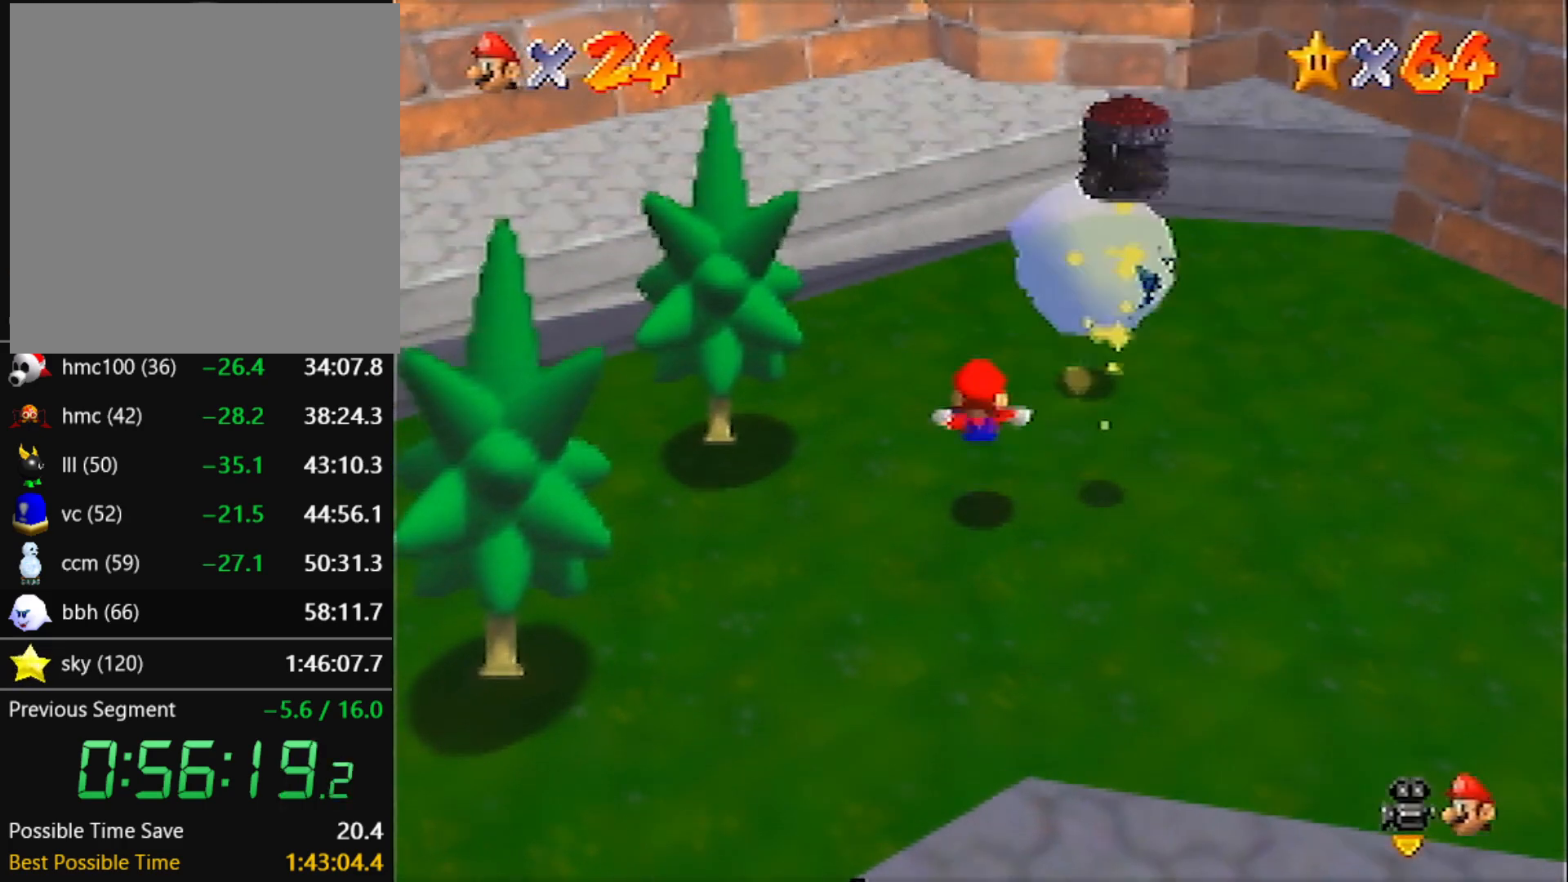
{"buttons": [], "left_stick": "right", "events": [[468, "left_stick", "right"]]}
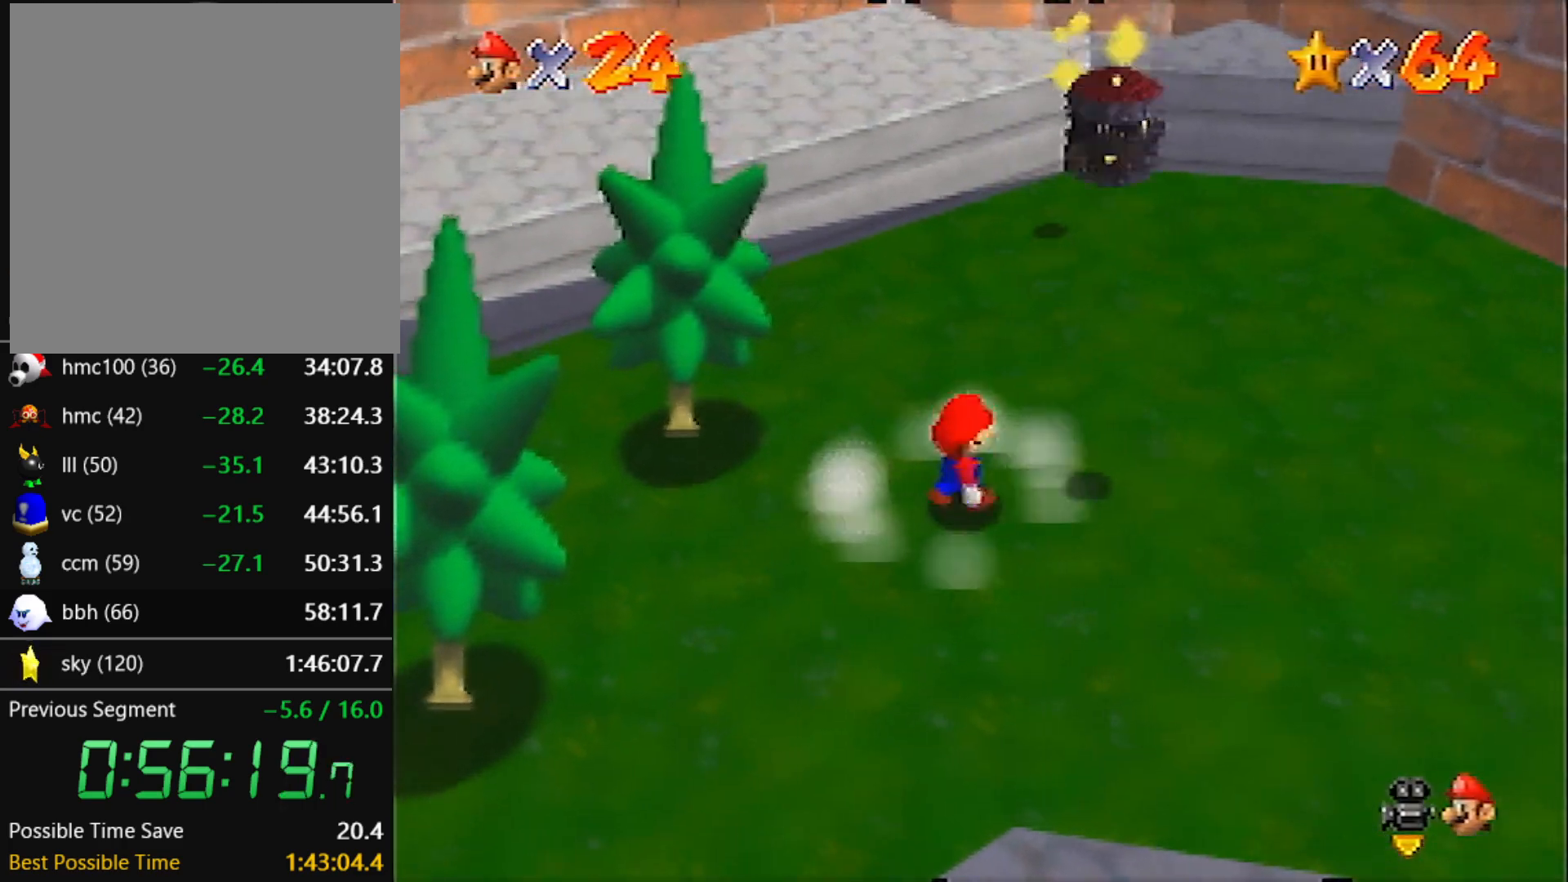
{"buttons": ["A"], "left_stick": "center", "events": [[100, "A", "down"], [100, "B", "down"], [167, "A", "up"], [167, "B", "up"], [434, "left_stick", "center"], [467, "A", "down"]]}
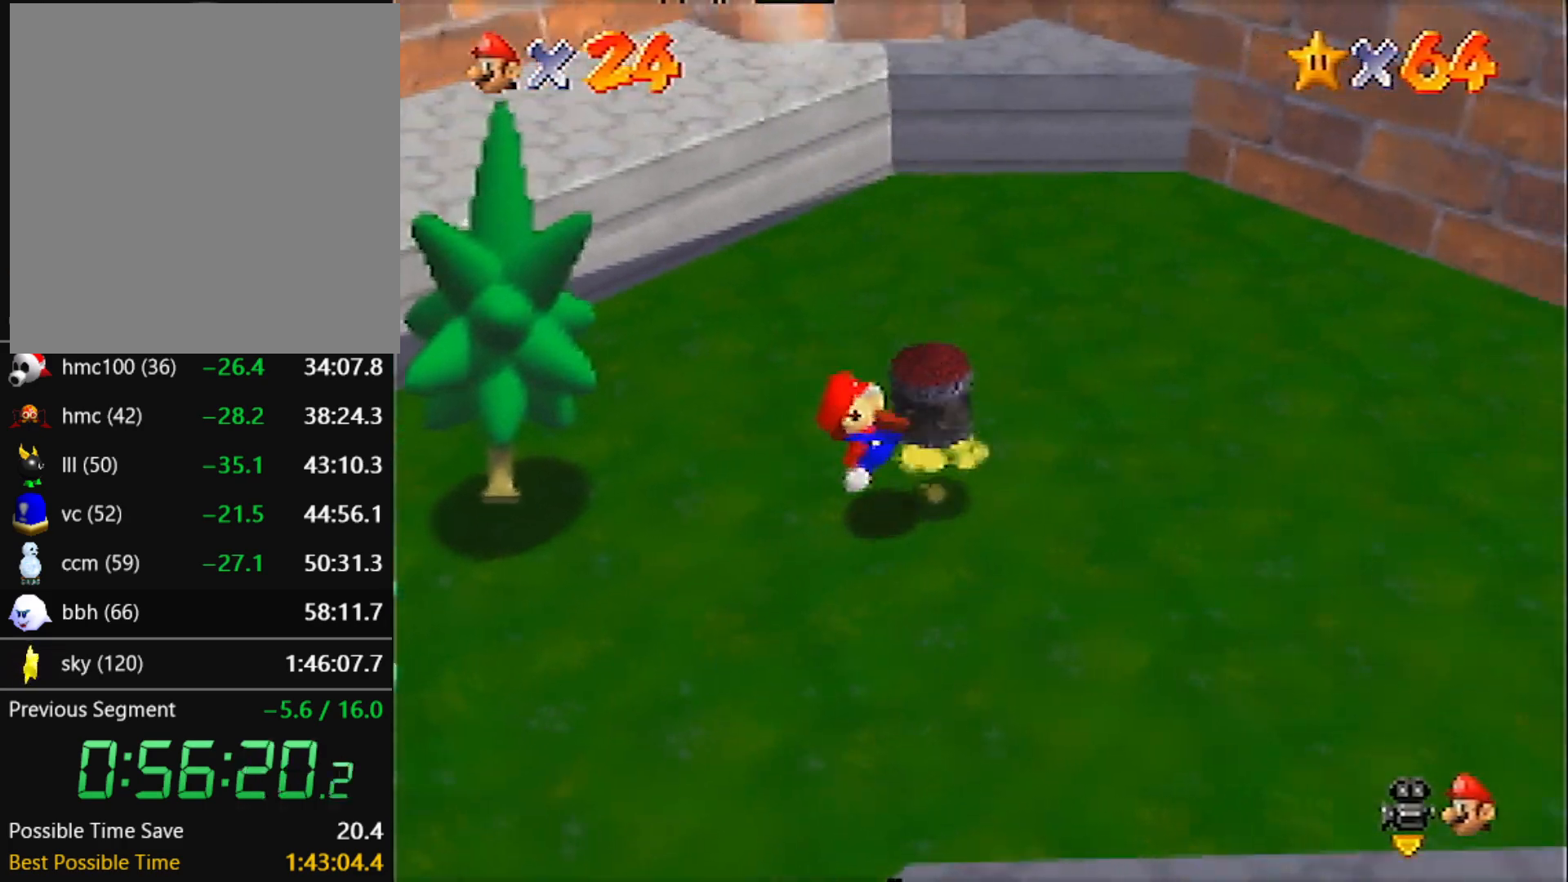
{"buttons": ["A", "B"], "left_stick": "center", "events": [[334, "left_stick", "up-left"], [401, "B", "down"], [434, "left_stick", "center"]]}
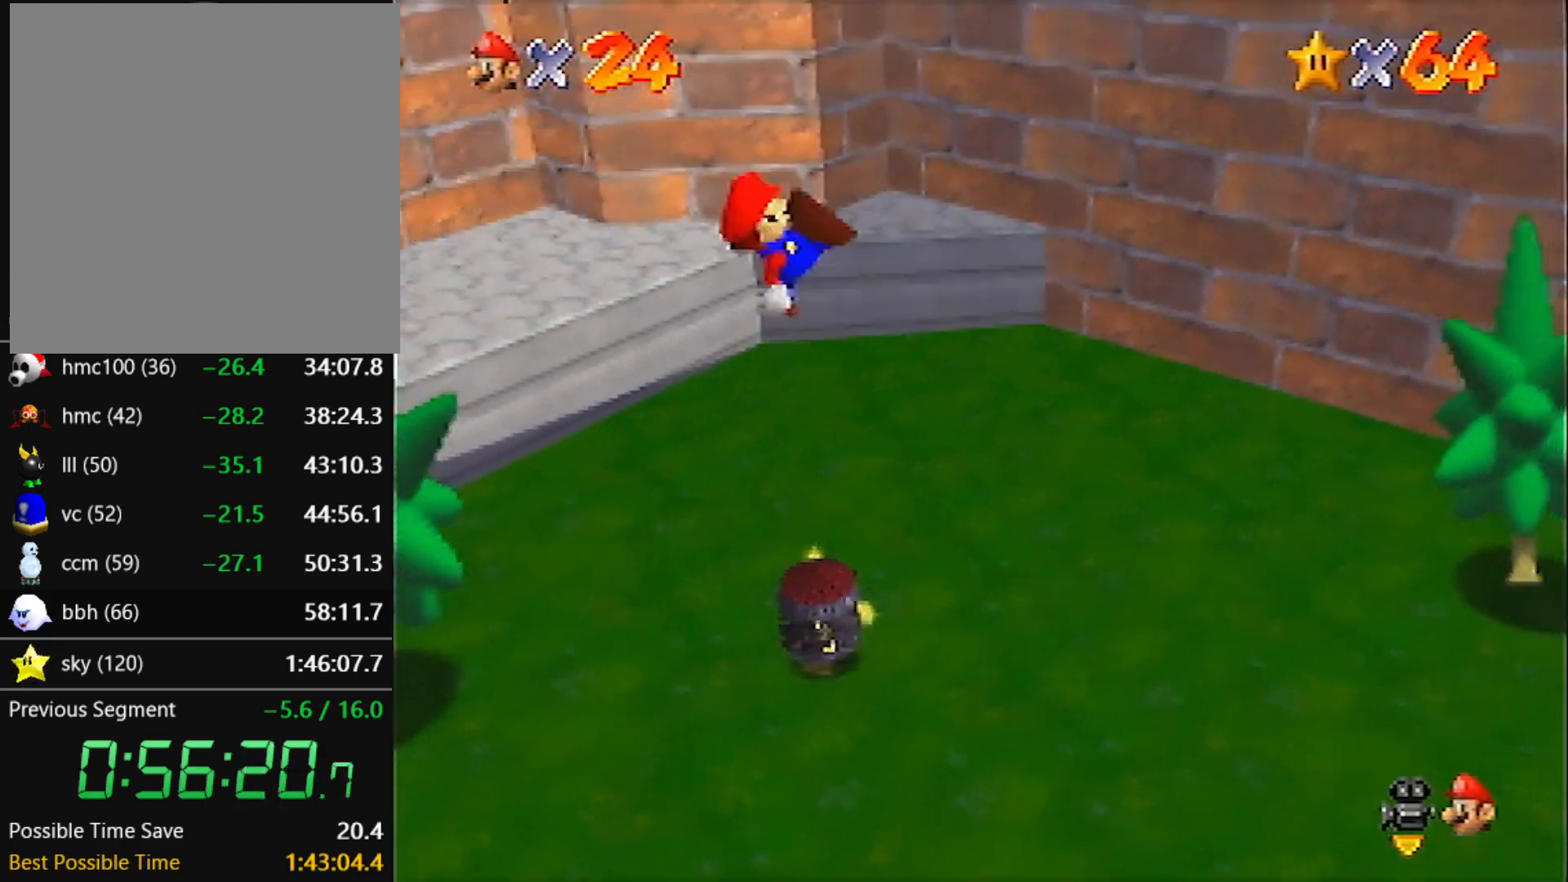
{"buttons": [], "left_stick": "center", "events": [[100, "B", "up"], [133, "A", "up"]]}
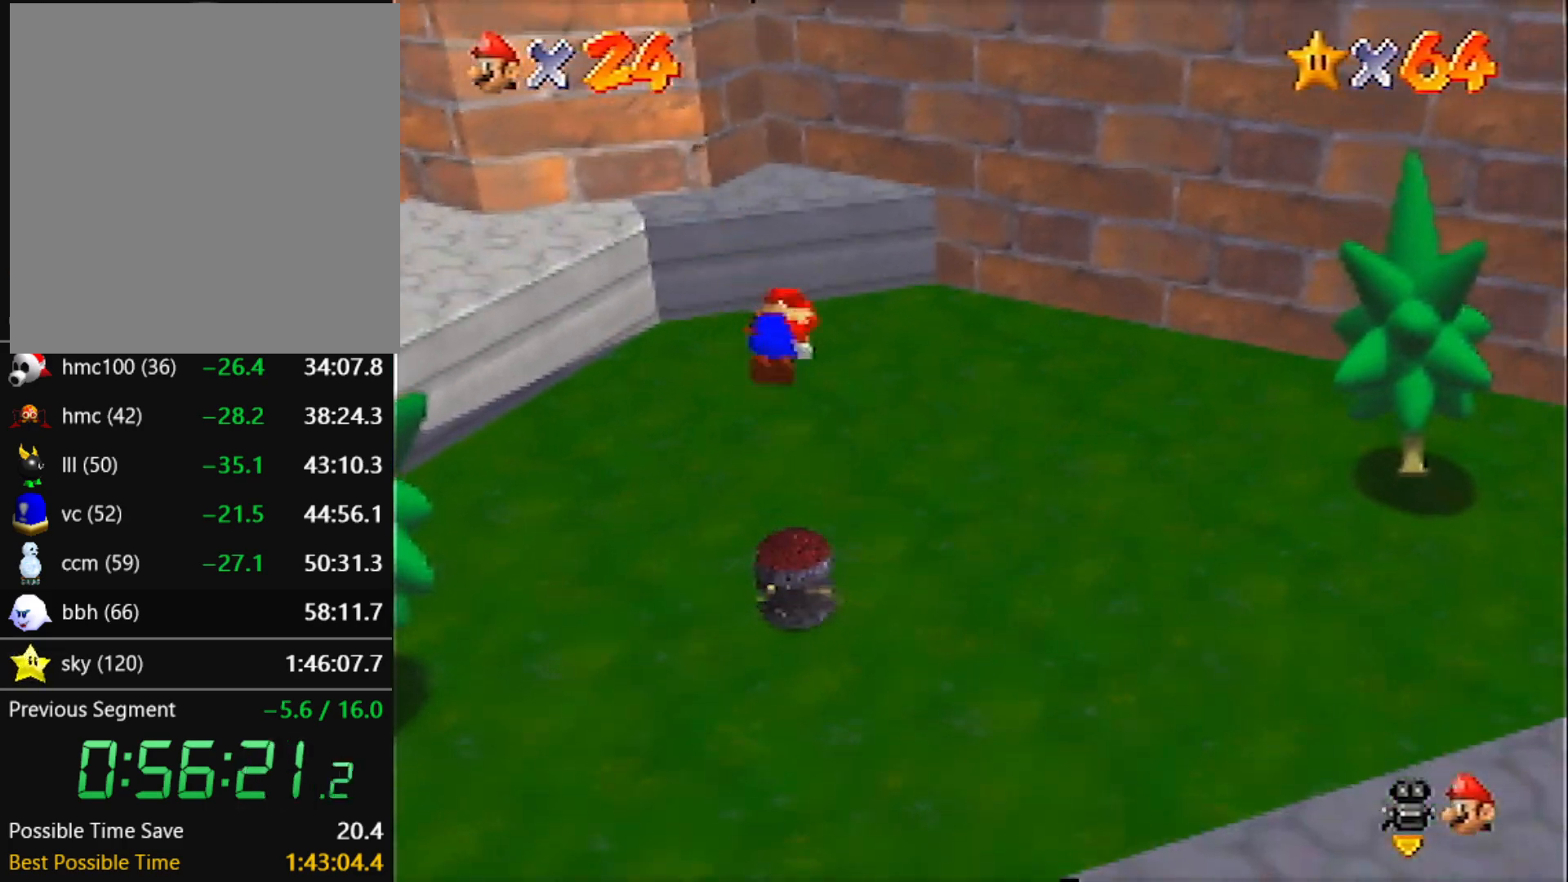
{"buttons": [], "left_stick": "center", "events": []}
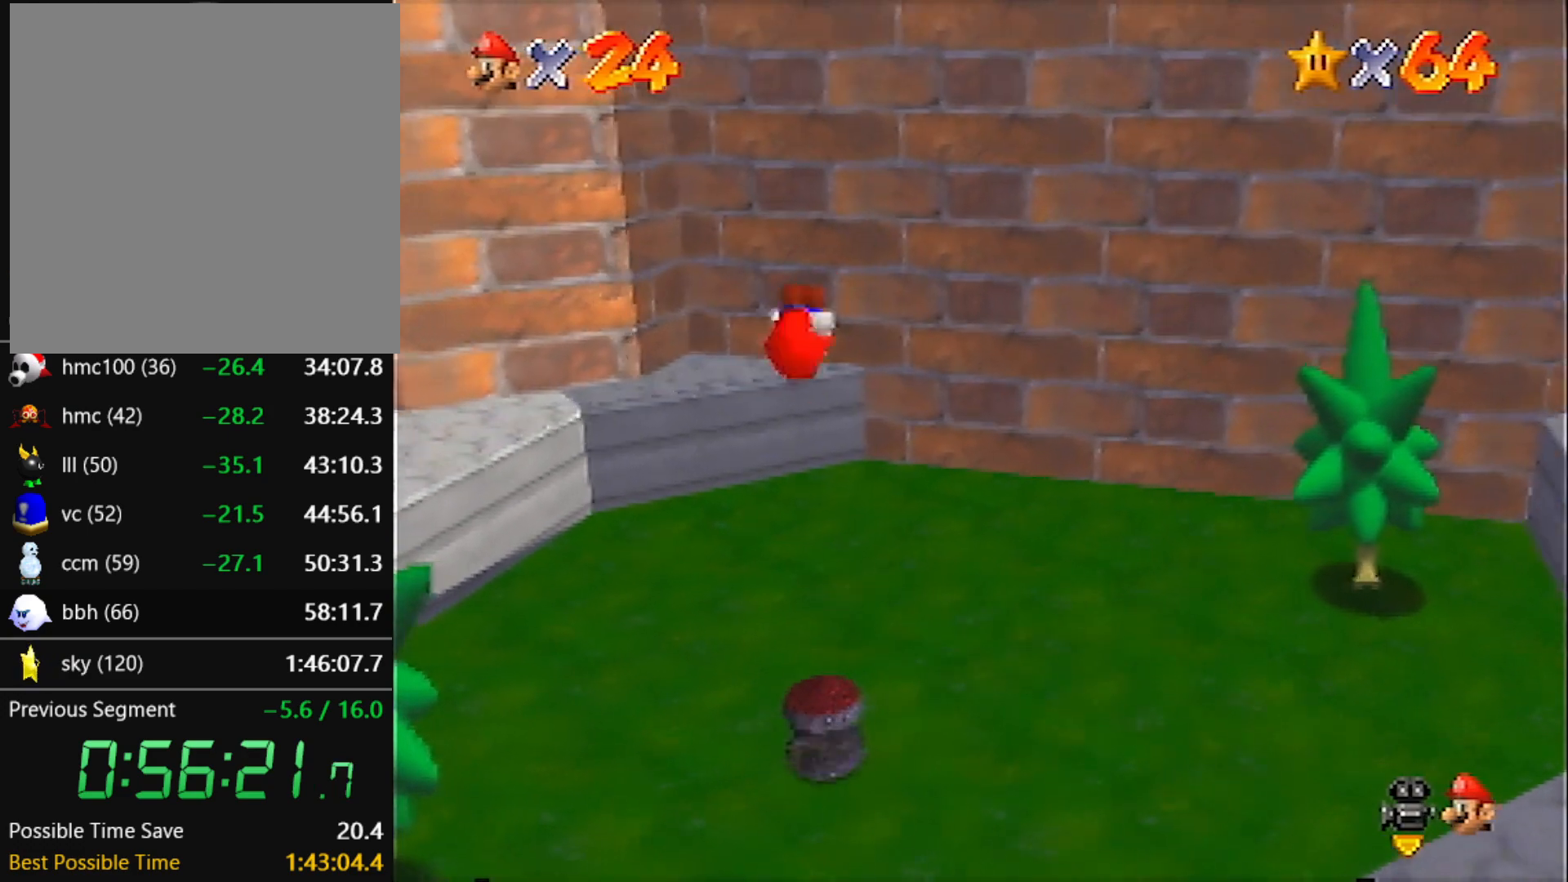
{"buttons": [], "left_stick": "center", "events": []}
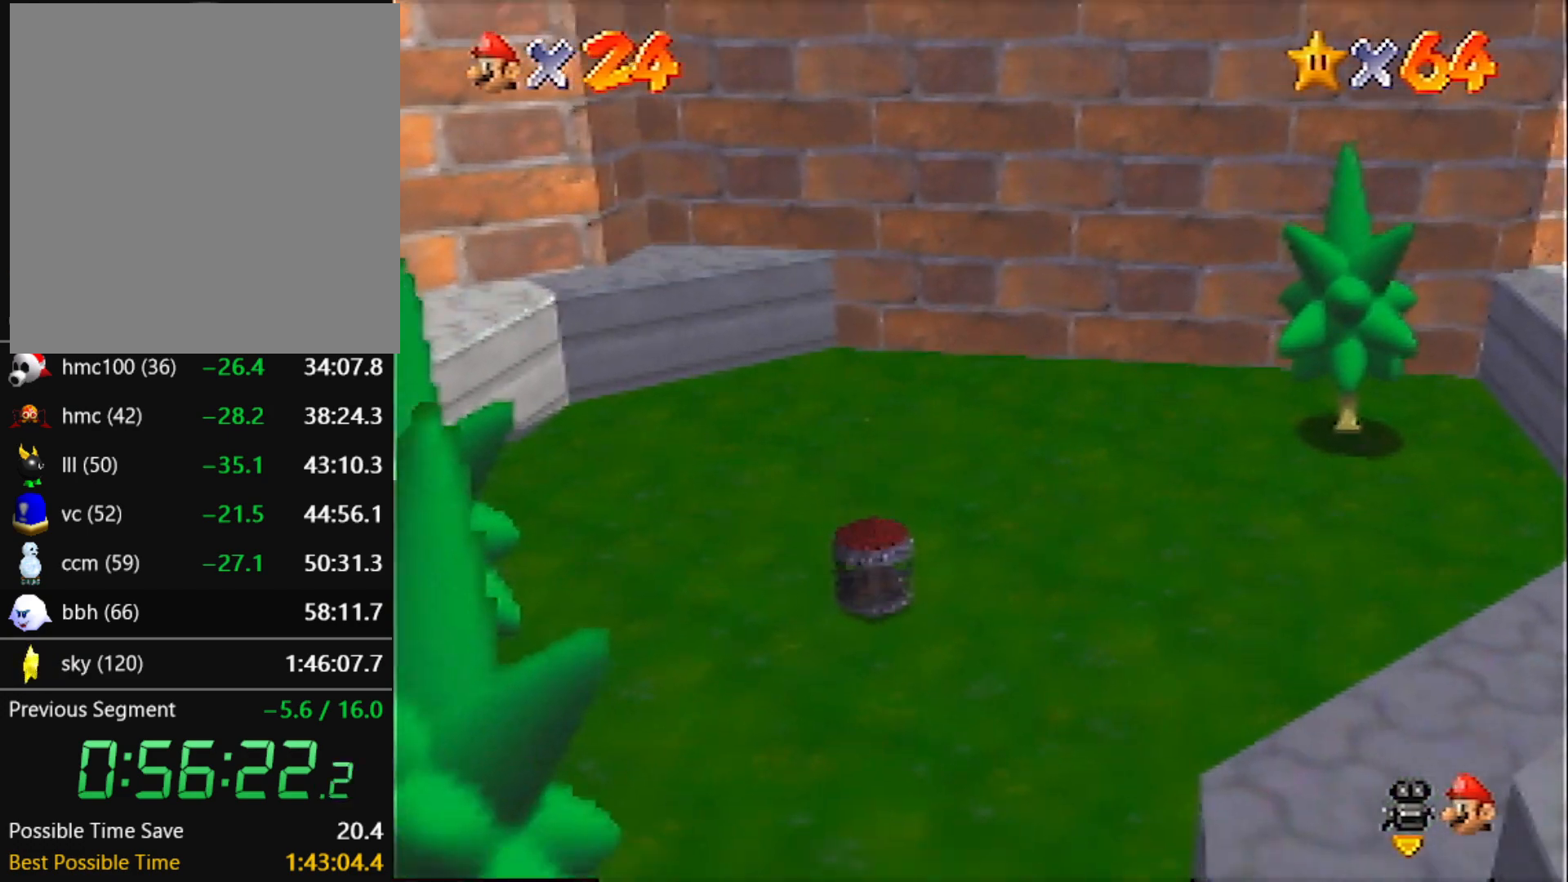
{"buttons": [], "left_stick": "center", "events": []}
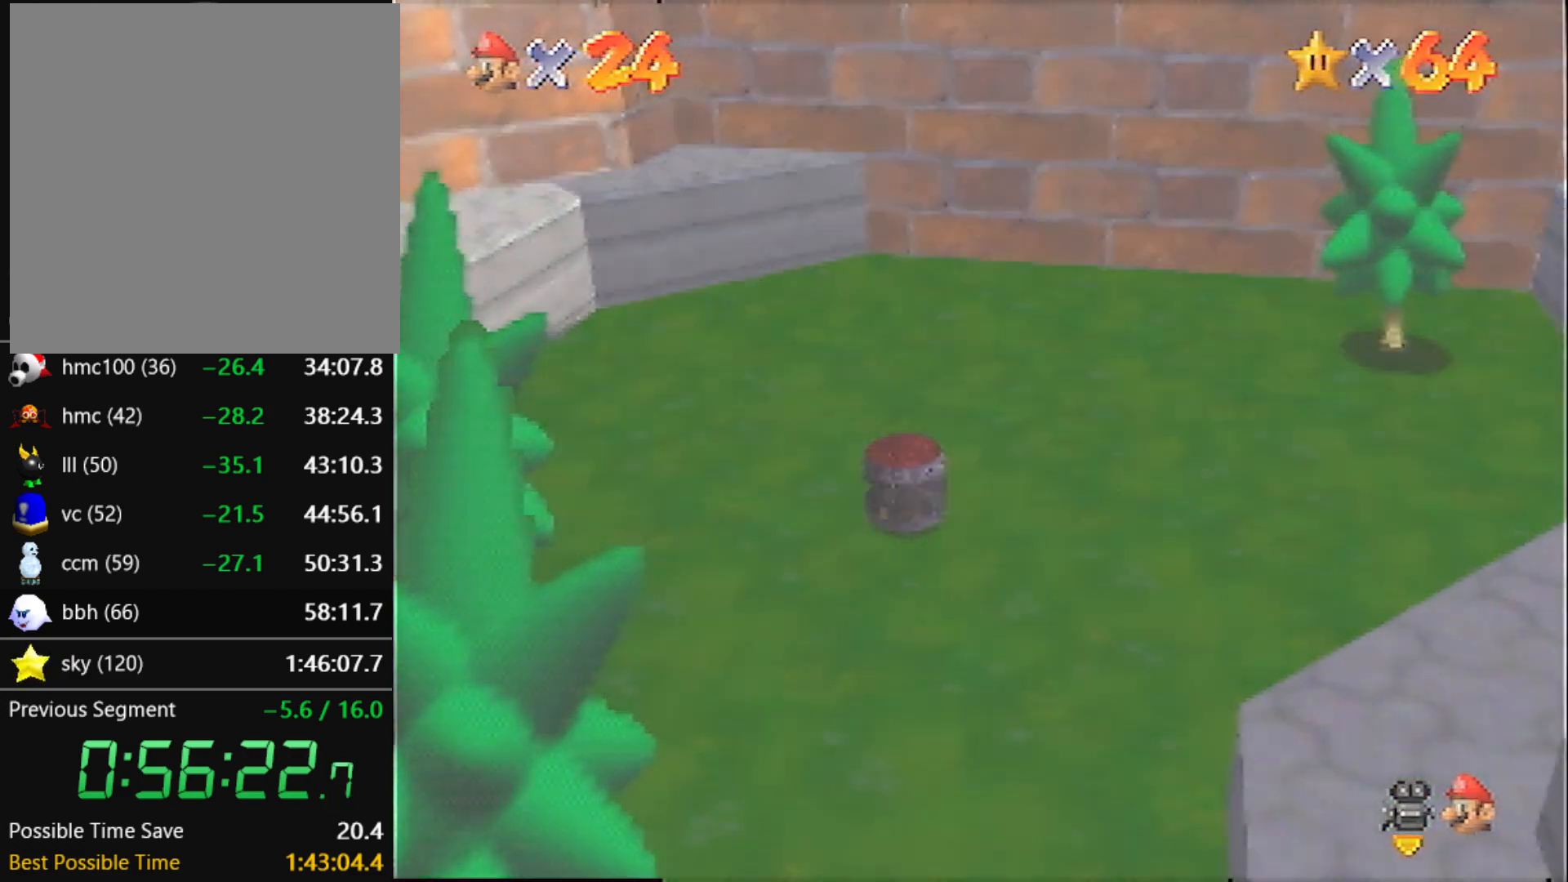
{"buttons": ["B"], "left_stick": "center", "events": [[33, "A", "down"], [67, "A", "up"], [100, "B", "down"], [167, "B", "up"], [200, "A", "down"], [267, "A", "up"], [267, "B", "down"], [334, "A", "down"], [334, "B", "up"], [400, "A", "up"], [400, "B", "down"], [434, "B", "up"], [467, "A", "down"], [500, "A", "up"], [500, "B", "down"]]}
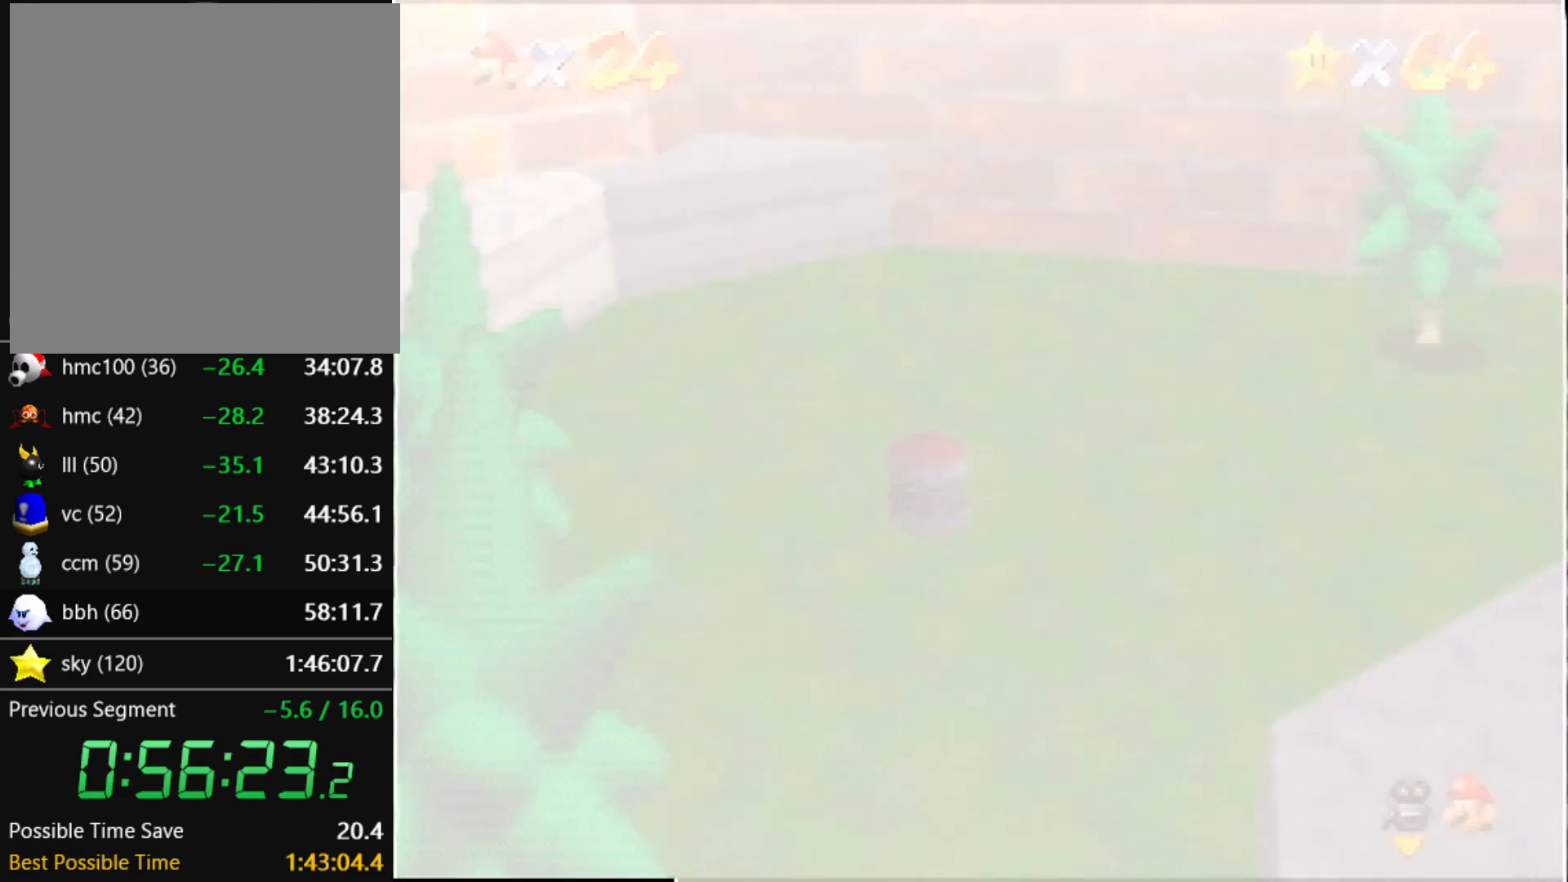
{"buttons": ["B"], "left_stick": "center", "events": [[67, "B", "up"], [101, "A", "down"], [134, "A", "up"], [134, "B", "down"], [167, "B", "up"], [267, "A", "down"], [301, "A", "up"], [334, "A", "down"], [368, "A", "up"], [368, "B", "down"], [401, "B", "up"], [434, "A", "down"], [468, "A", "up"], [468, "B", "down"]]}
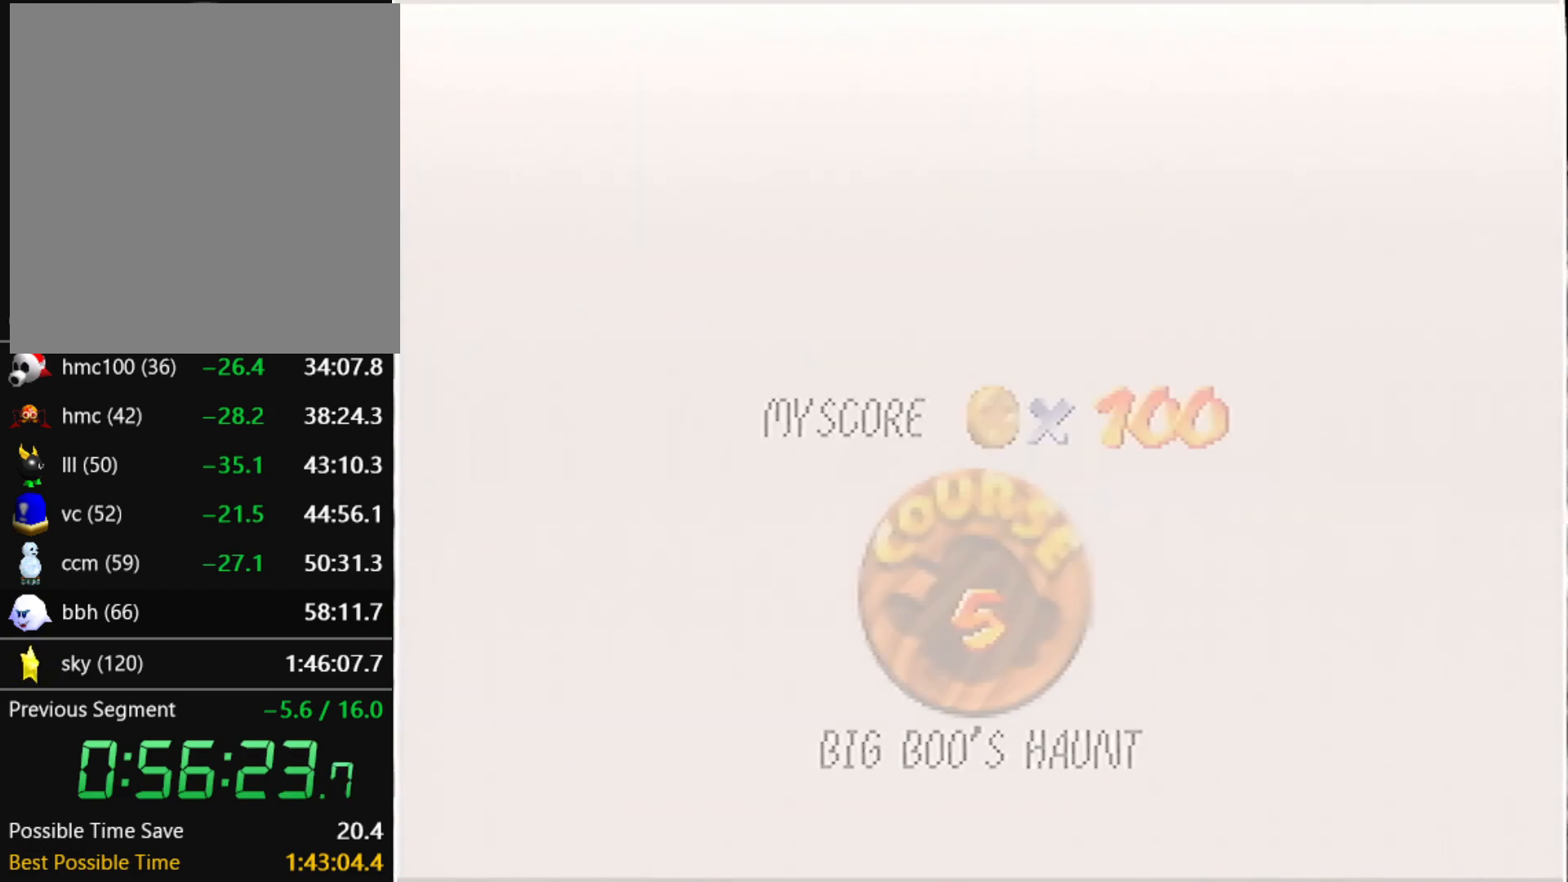
{"buttons": ["B"], "left_stick": "center", "events": [[33, "A", "down"], [33, "B", "up"], [100, "A", "up"], [100, "B", "down"], [133, "B", "up"], [167, "A", "down"], [234, "A", "up"], [234, "B", "down"], [267, "B", "up"], [467, "A", "down"], [500, "A", "up"], [500, "B", "down"]]}
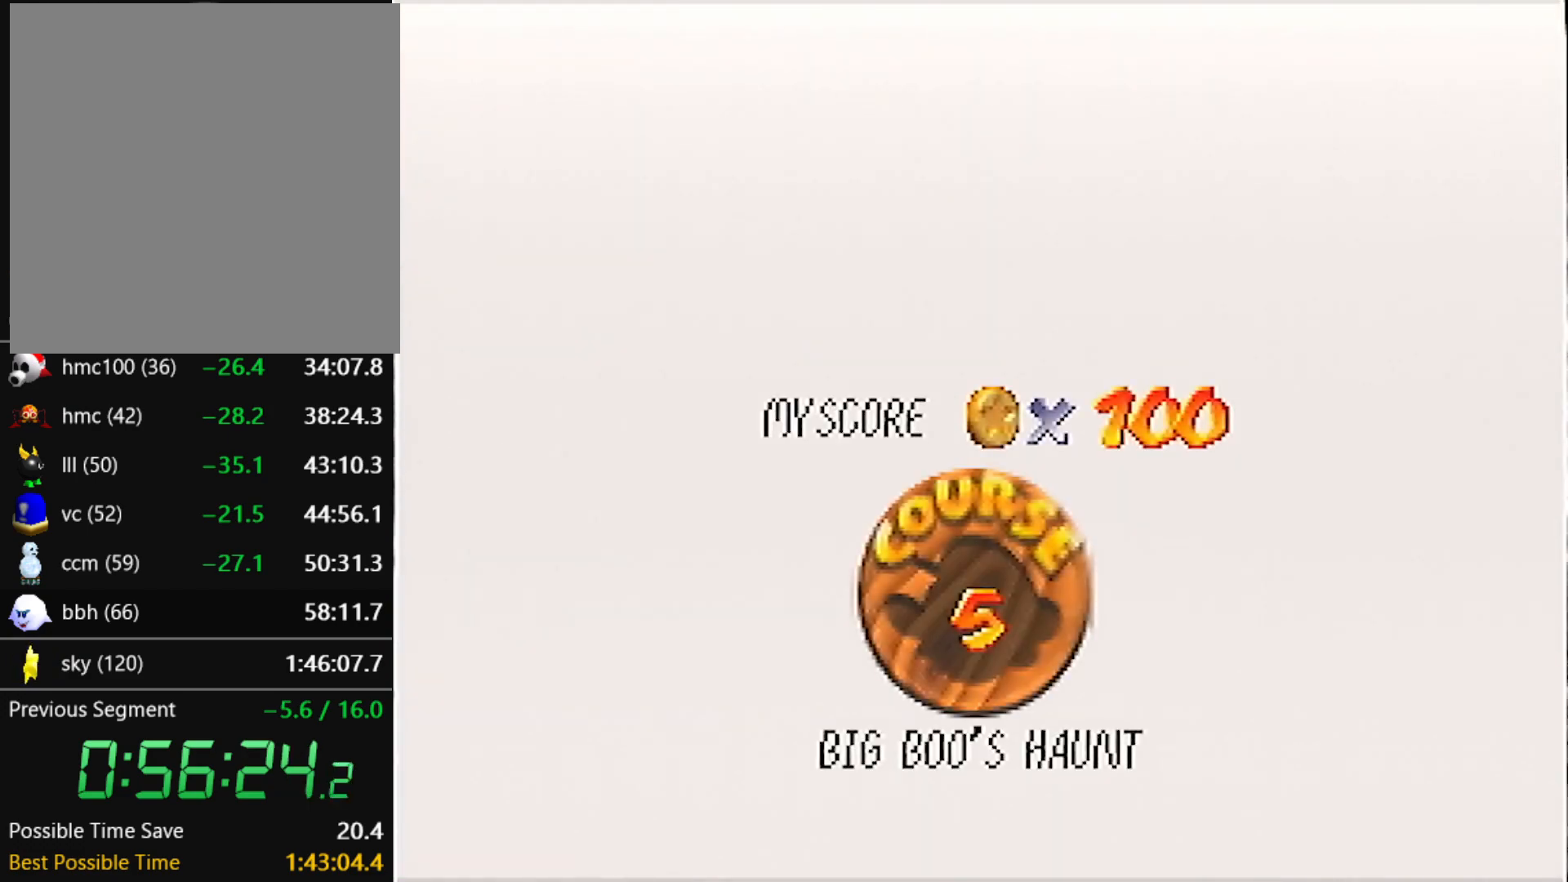
{"buttons": ["B"], "left_stick": "center", "events": [[34, "B", "up"], [67, "A", "down"], [101, "A", "up"], [101, "B", "down"], [167, "A", "down"], [167, "B", "up"], [234, "A", "up"], [234, "B", "down"], [301, "A", "down"], [301, "B", "up"], [334, "A", "up"], [367, "B", "down"], [401, "B", "up"], [434, "A", "down"], [468, "B", "down"], [501, "A", "up"]]}
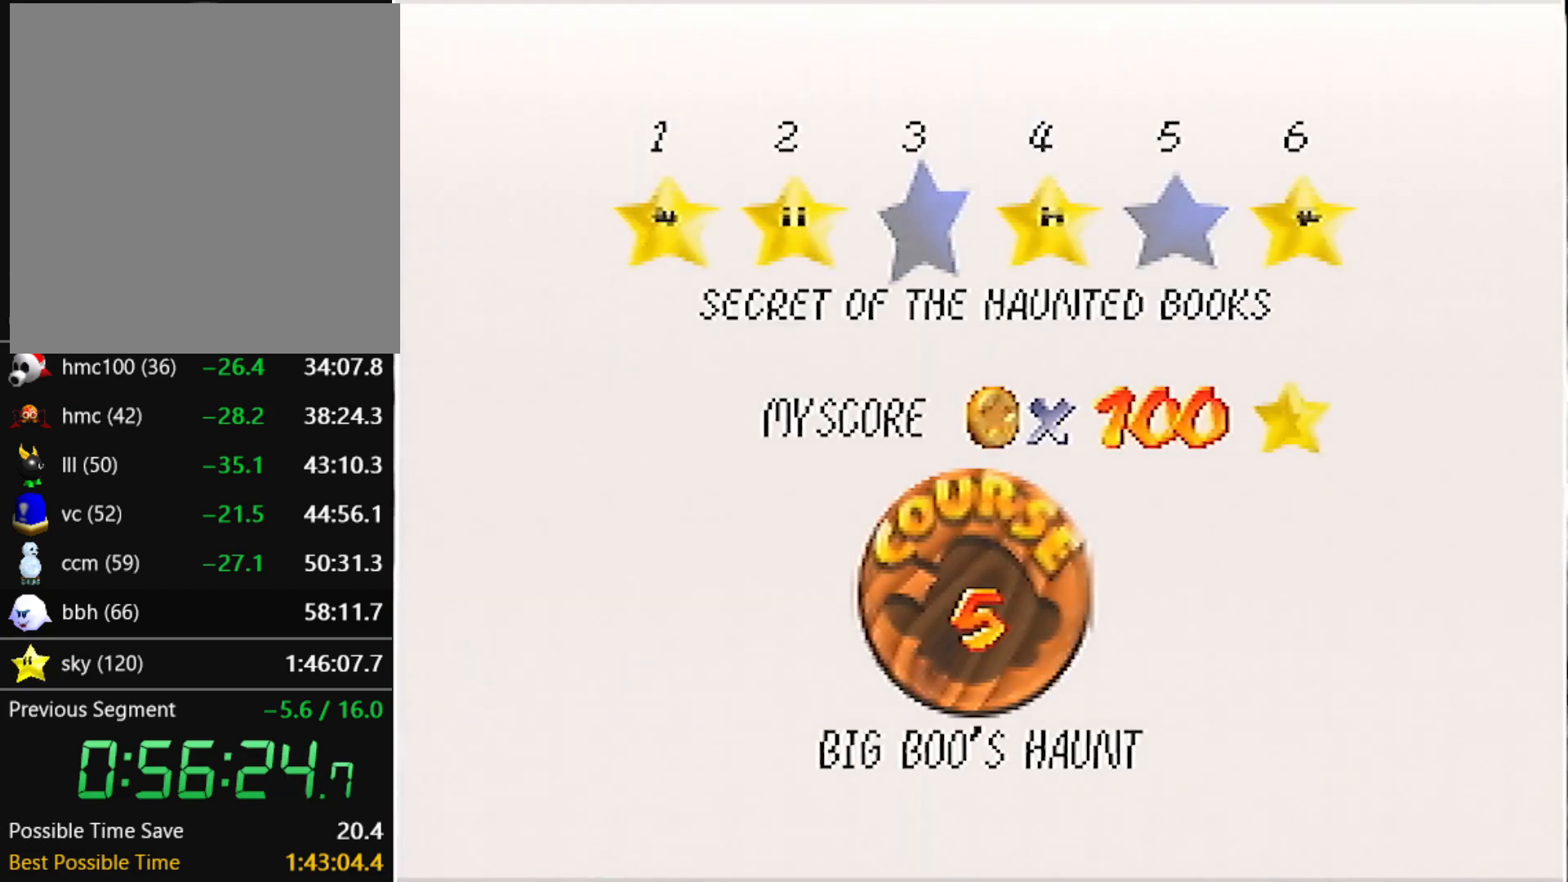
{"buttons": [], "left_stick": "center", "events": [[33, "A", "down"], [33, "B", "up"], [67, "B", "down"], [100, "A", "up"], [200, "B", "up"]]}
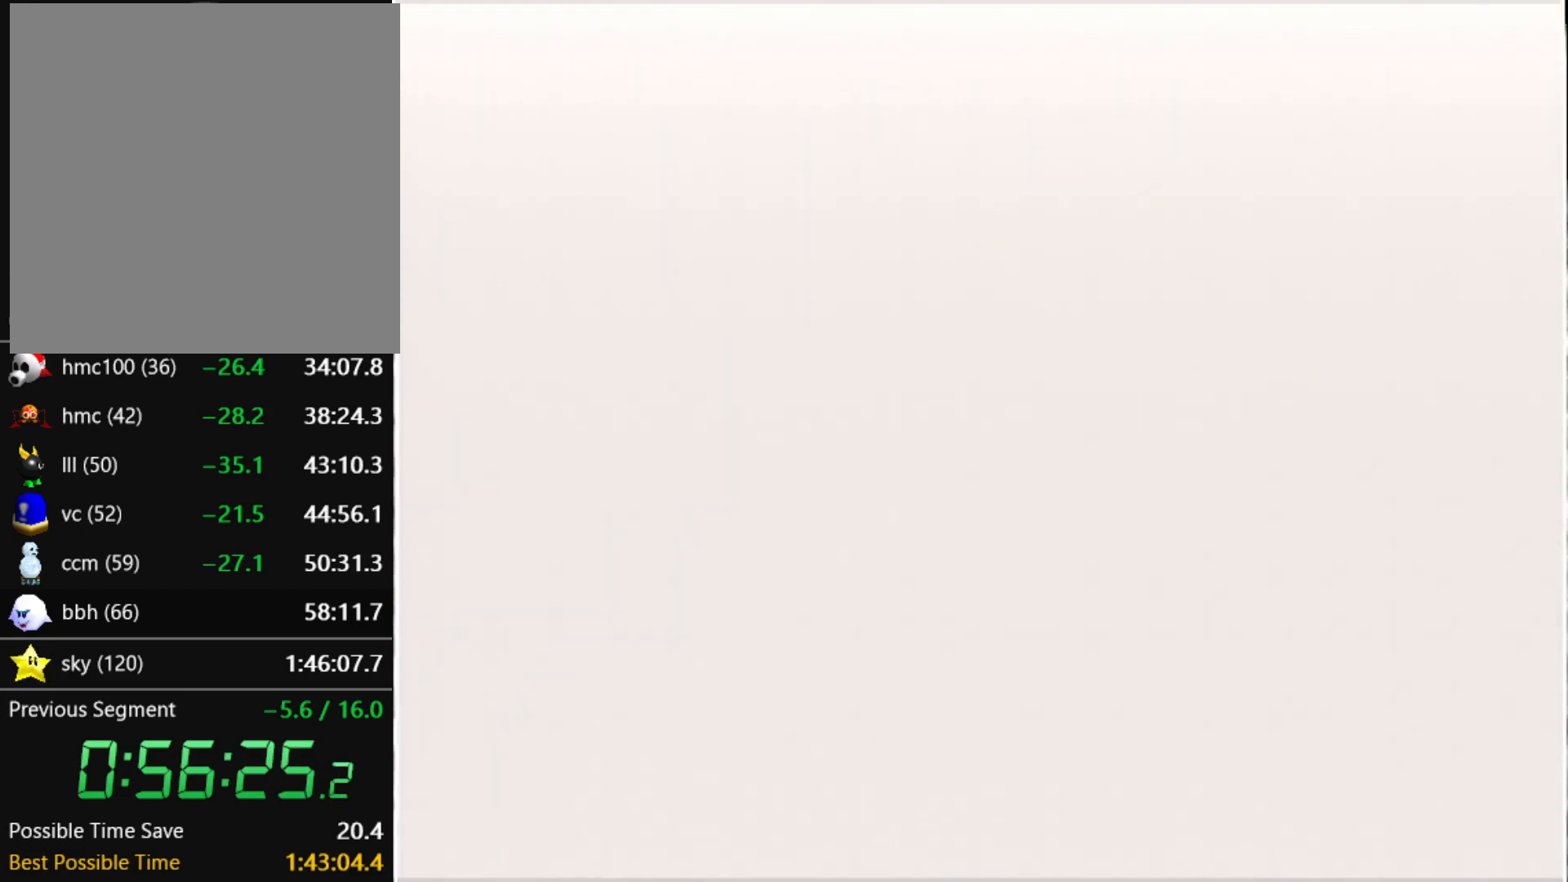
{"buttons": ["R1", "C_DOWN"], "left_stick": "center", "events": [[501, "C_DOWN", "down"], [501, "R1", "down"]]}
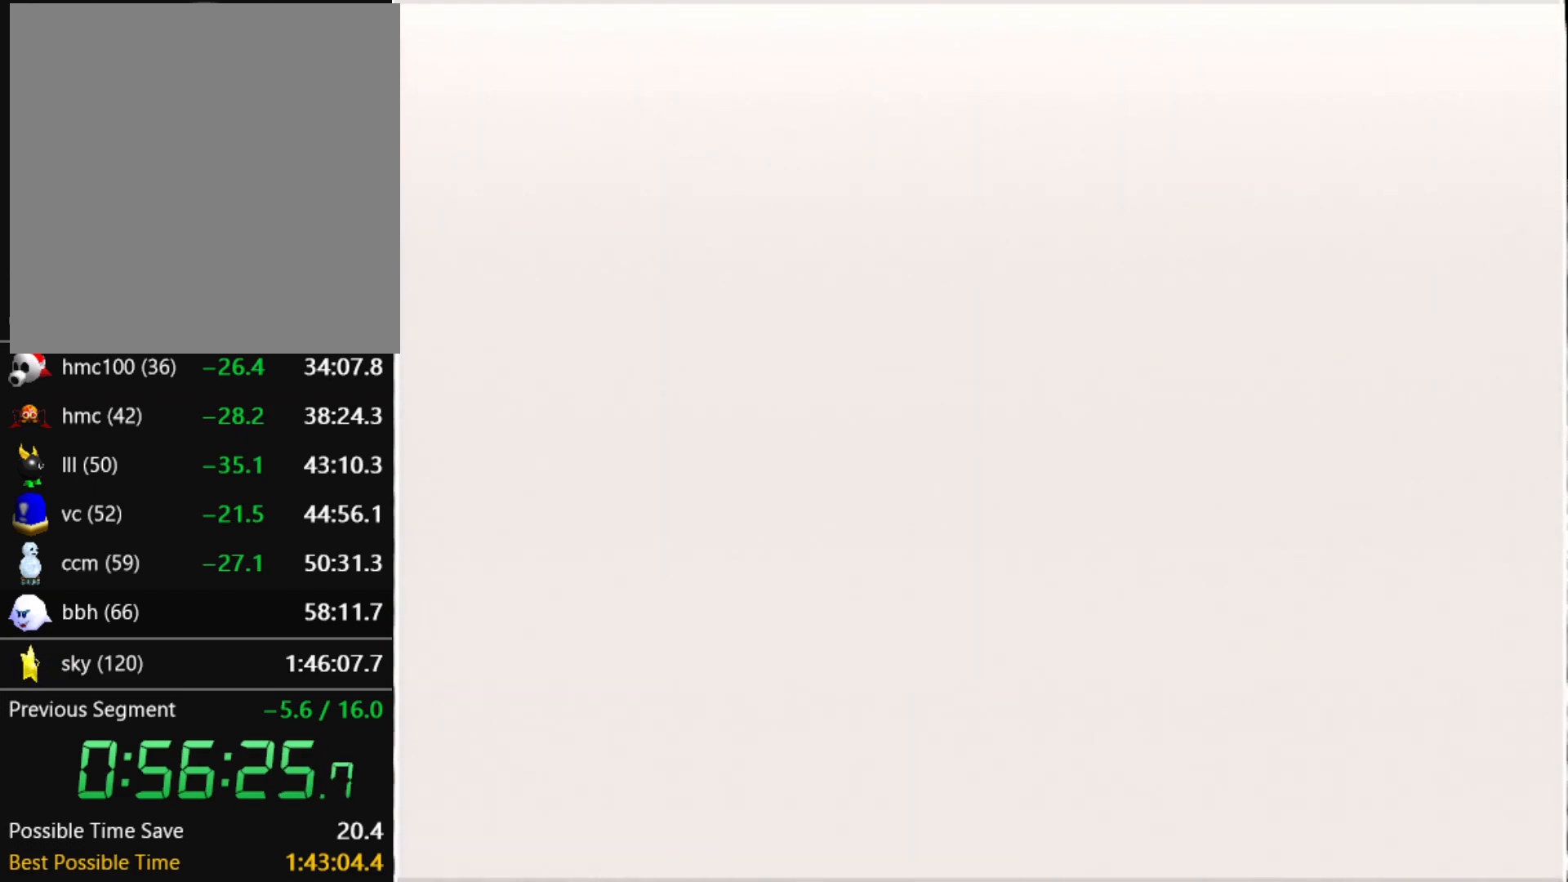
{"buttons": [], "left_stick": "center", "events": [[200, "C_DOWN", "up"], [200, "R1", "up"]]}
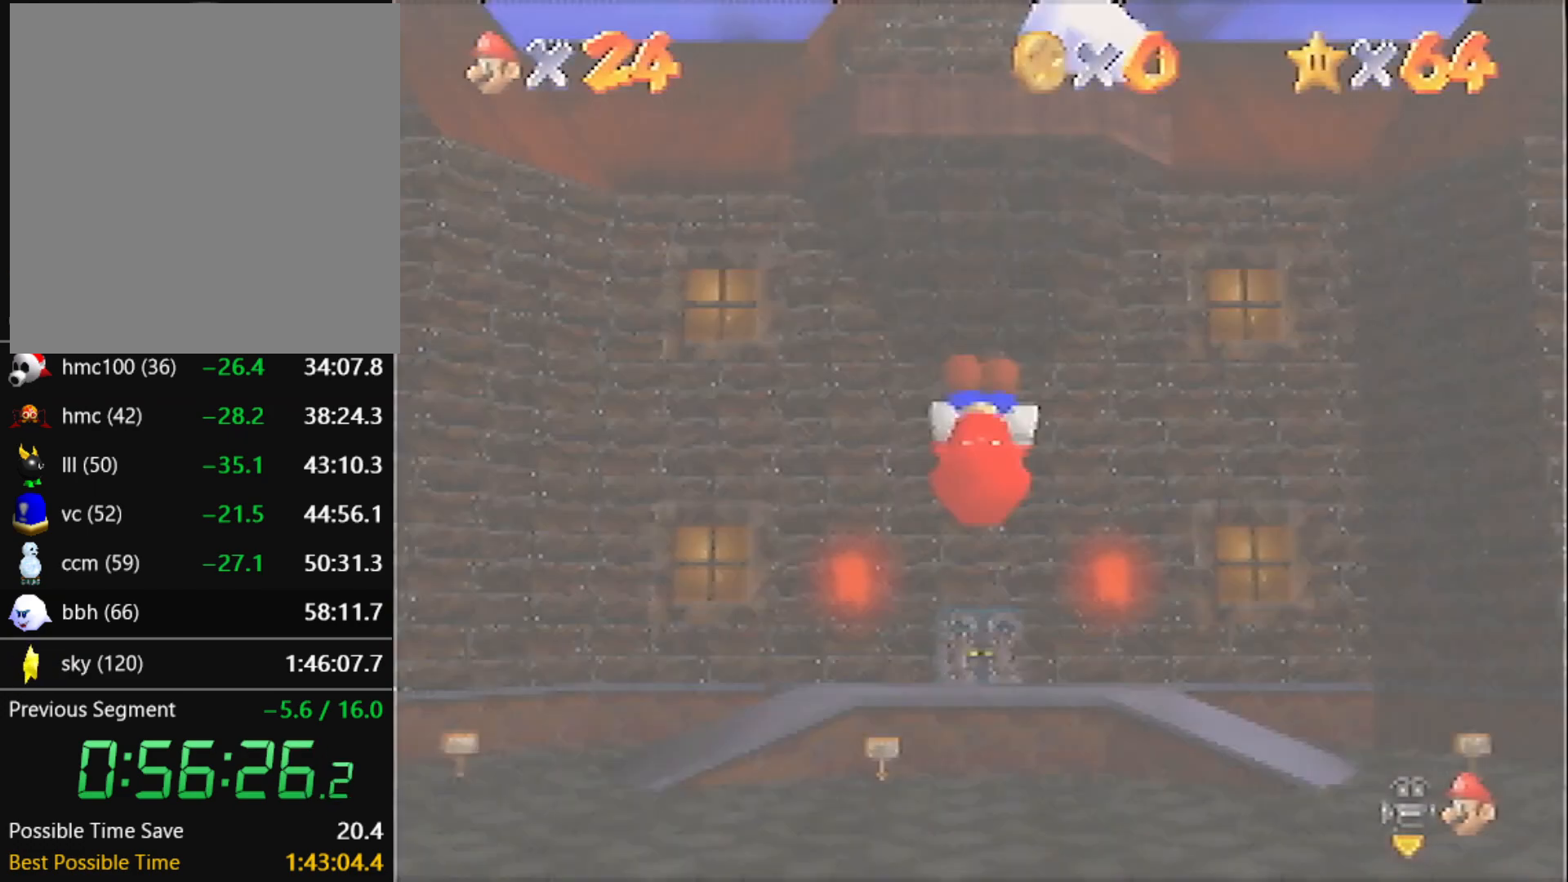
{"buttons": ["A"], "left_stick": "up", "events": [[134, "A", "down"], [134, "left_stick", "up"]]}
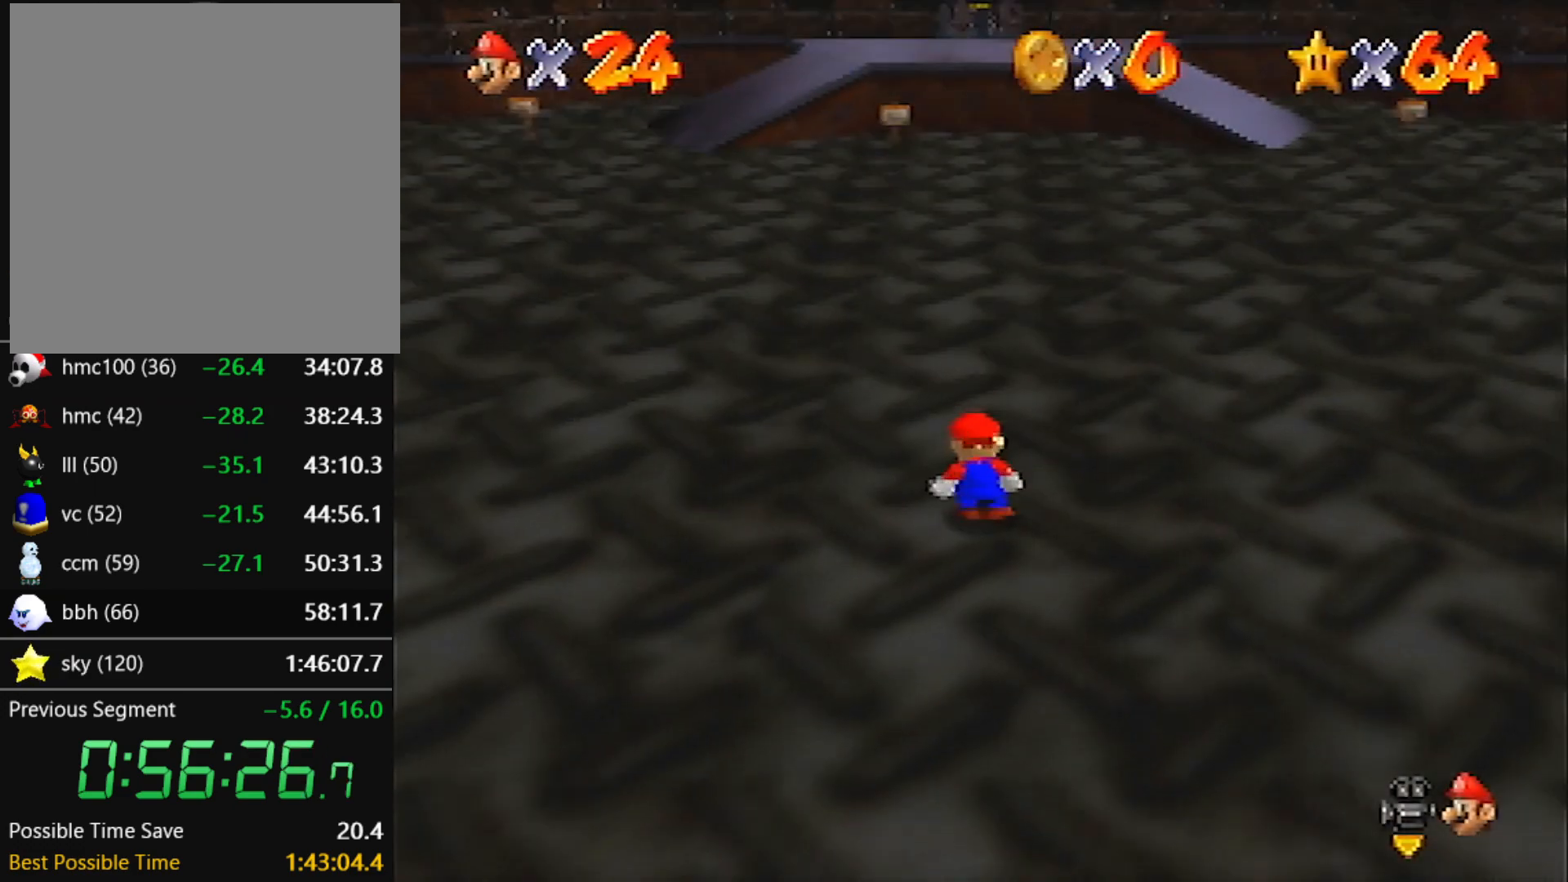
{"buttons": [], "left_stick": "up", "events": [[300, "B", "down"], [400, "A", "up"], [400, "B", "up"]]}
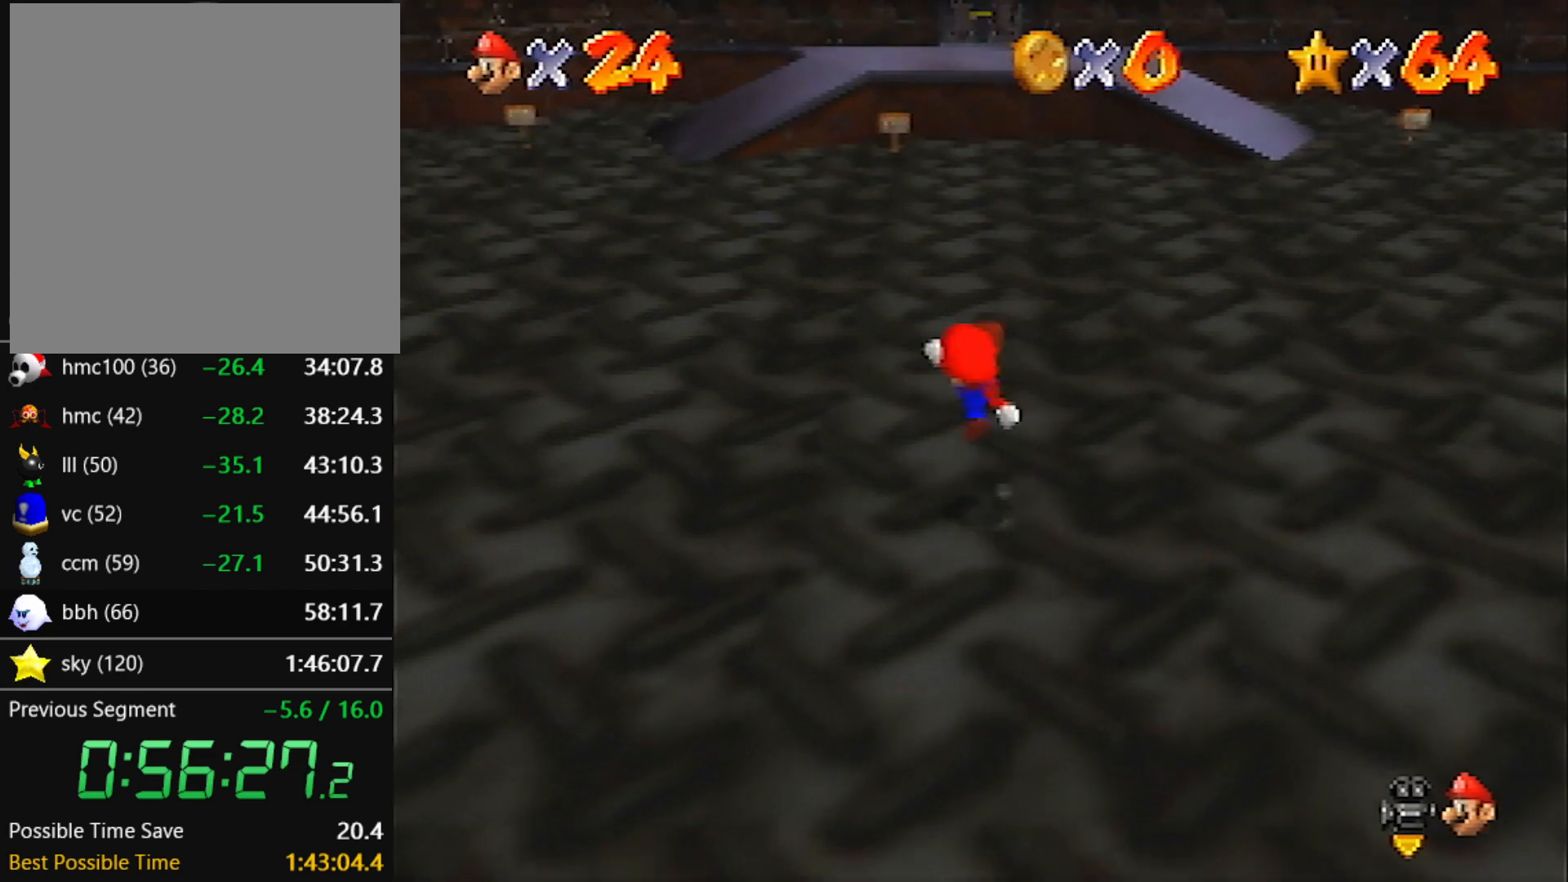
{"buttons": ["Z"], "left_stick": "up", "events": [[334, "Z", "down"], [401, "A", "down"], [501, "A", "up"]]}
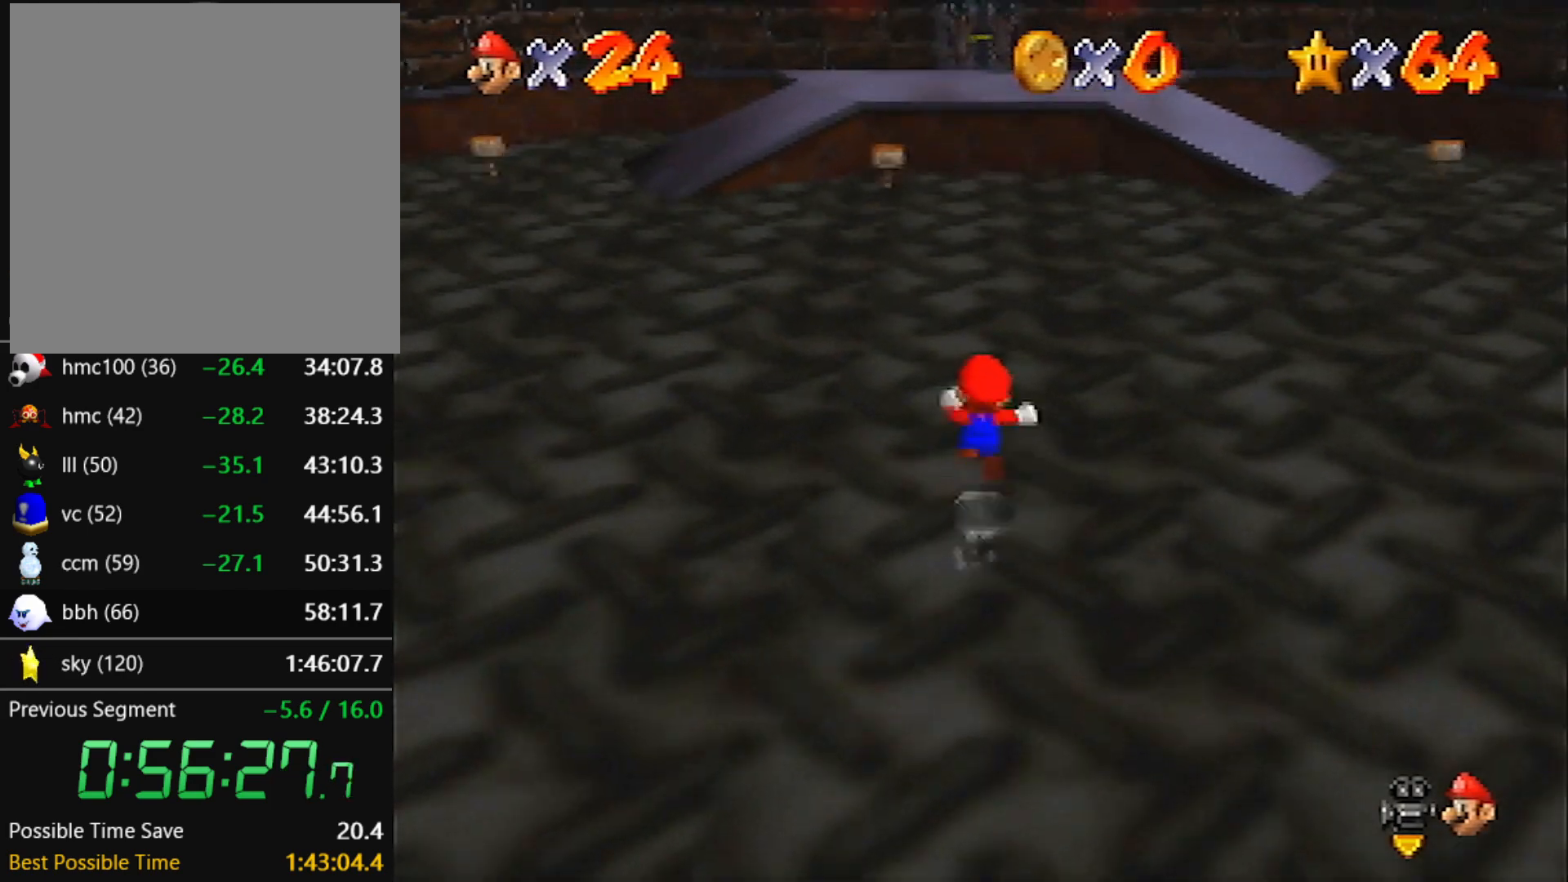
{"buttons": ["Z", "C_RIGHT"], "left_stick": "up", "events": [[33, "C_RIGHT", "down"], [133, "C_RIGHT", "up"], [167, "C_RIGHT", "down"], [267, "C_RIGHT", "up"], [300, "C_RIGHT", "down"], [400, "C_RIGHT", "up"], [434, "C_RIGHT", "down"]]}
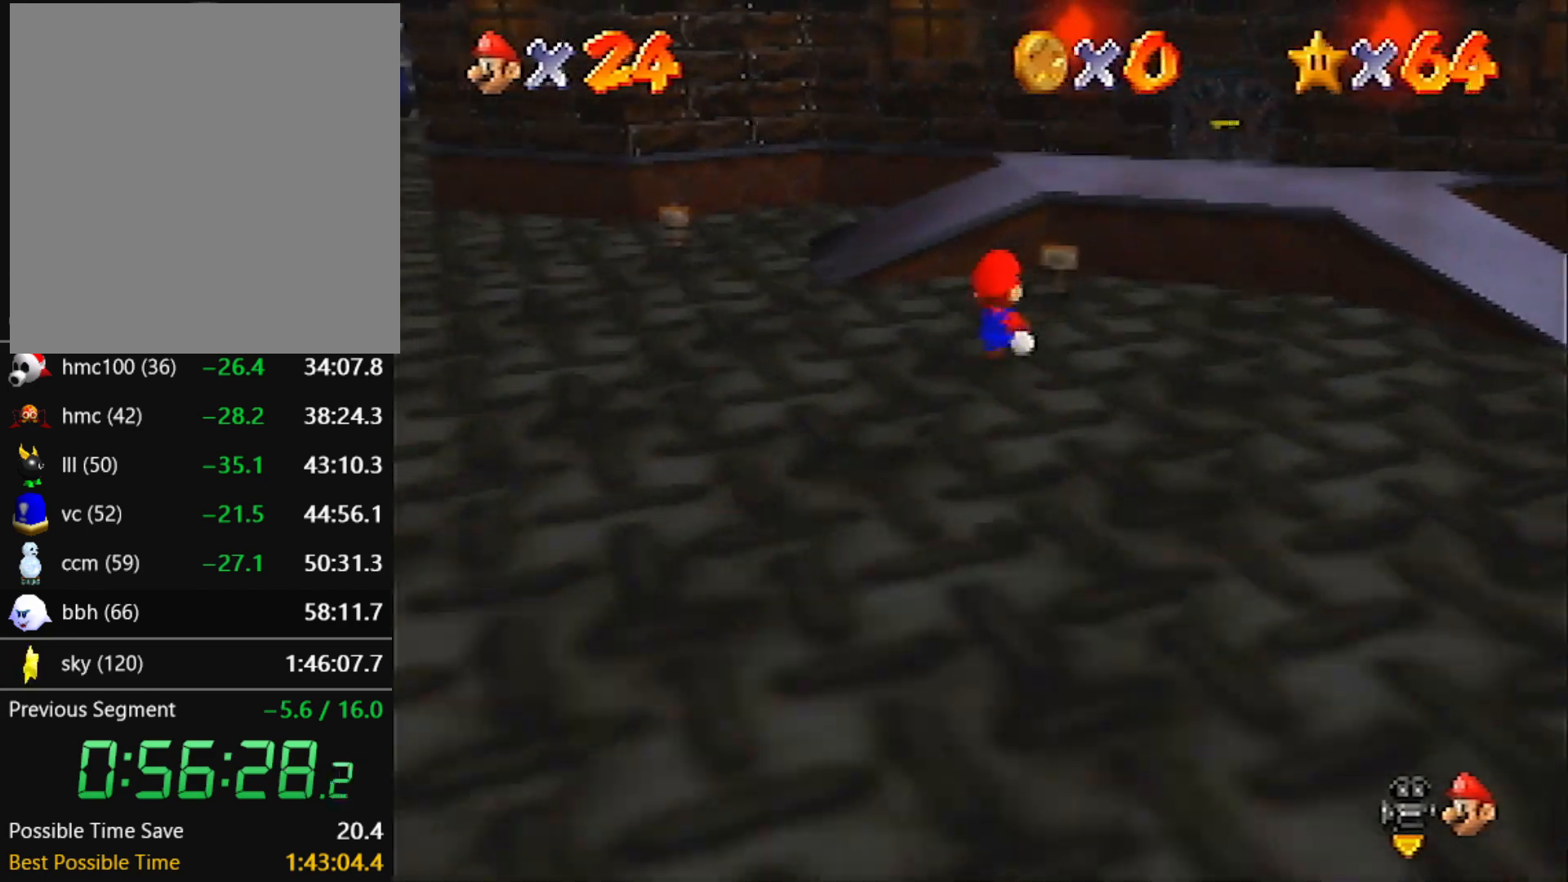
{"buttons": ["A", "Z"], "left_stick": "up", "events": [[34, "C_RIGHT", "up"], [67, "C_RIGHT", "down"], [134, "C_RIGHT", "up"], [434, "A", "down"]]}
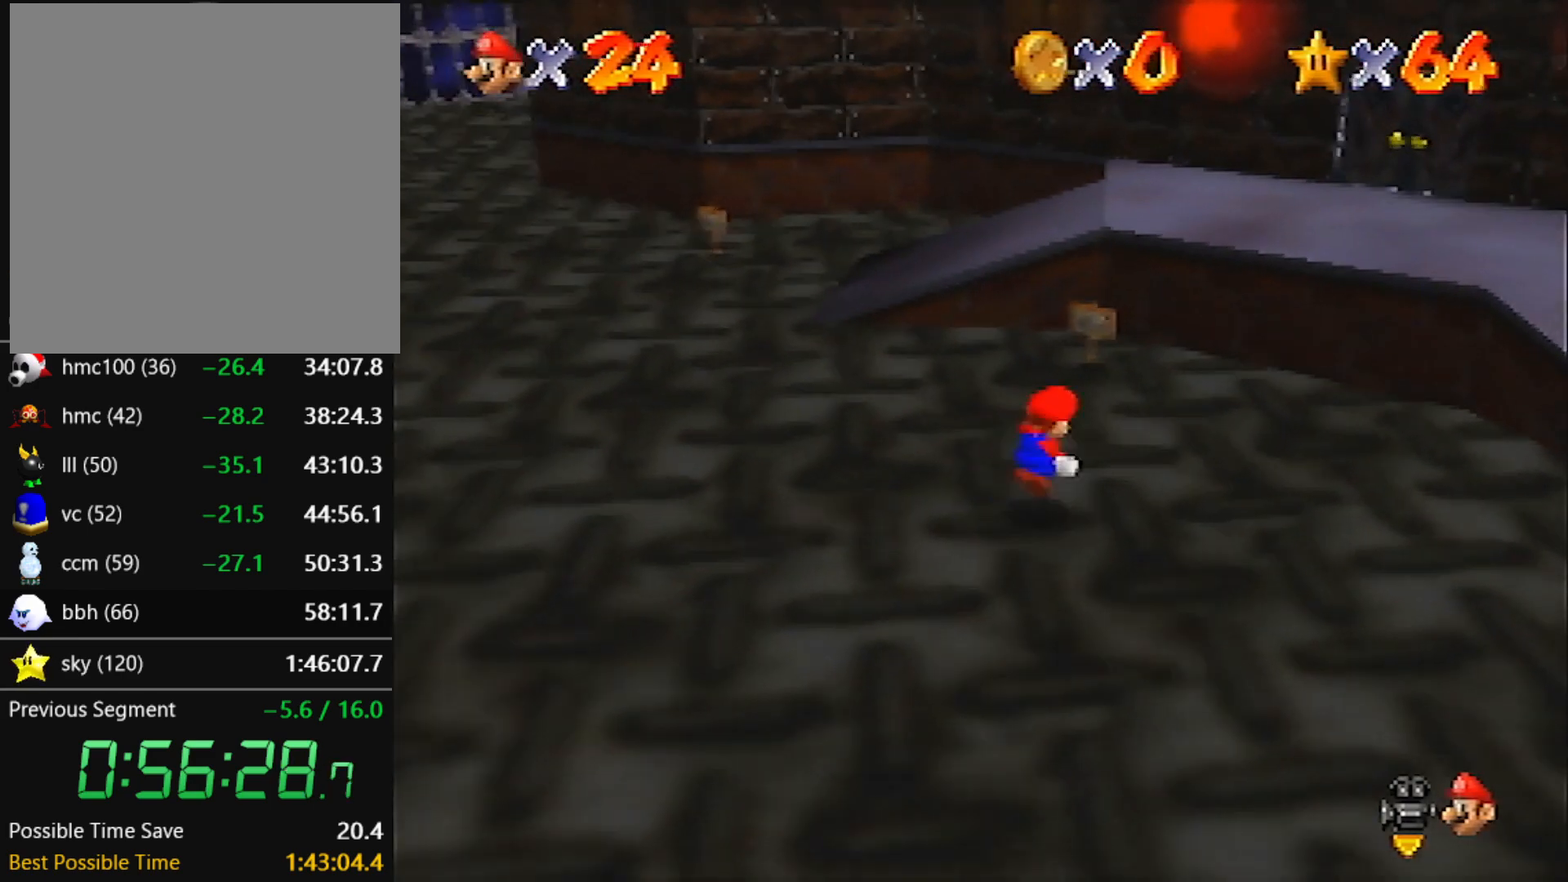
{"buttons": [], "left_stick": "up-right", "events": [[33, "A", "up"], [133, "C_RIGHT", "down"], [234, "C_RIGHT", "up"], [267, "left_stick", "up-right"], [300, "C_RIGHT", "down"], [334, "C_RIGHT", "up"], [500, "Z", "up"]]}
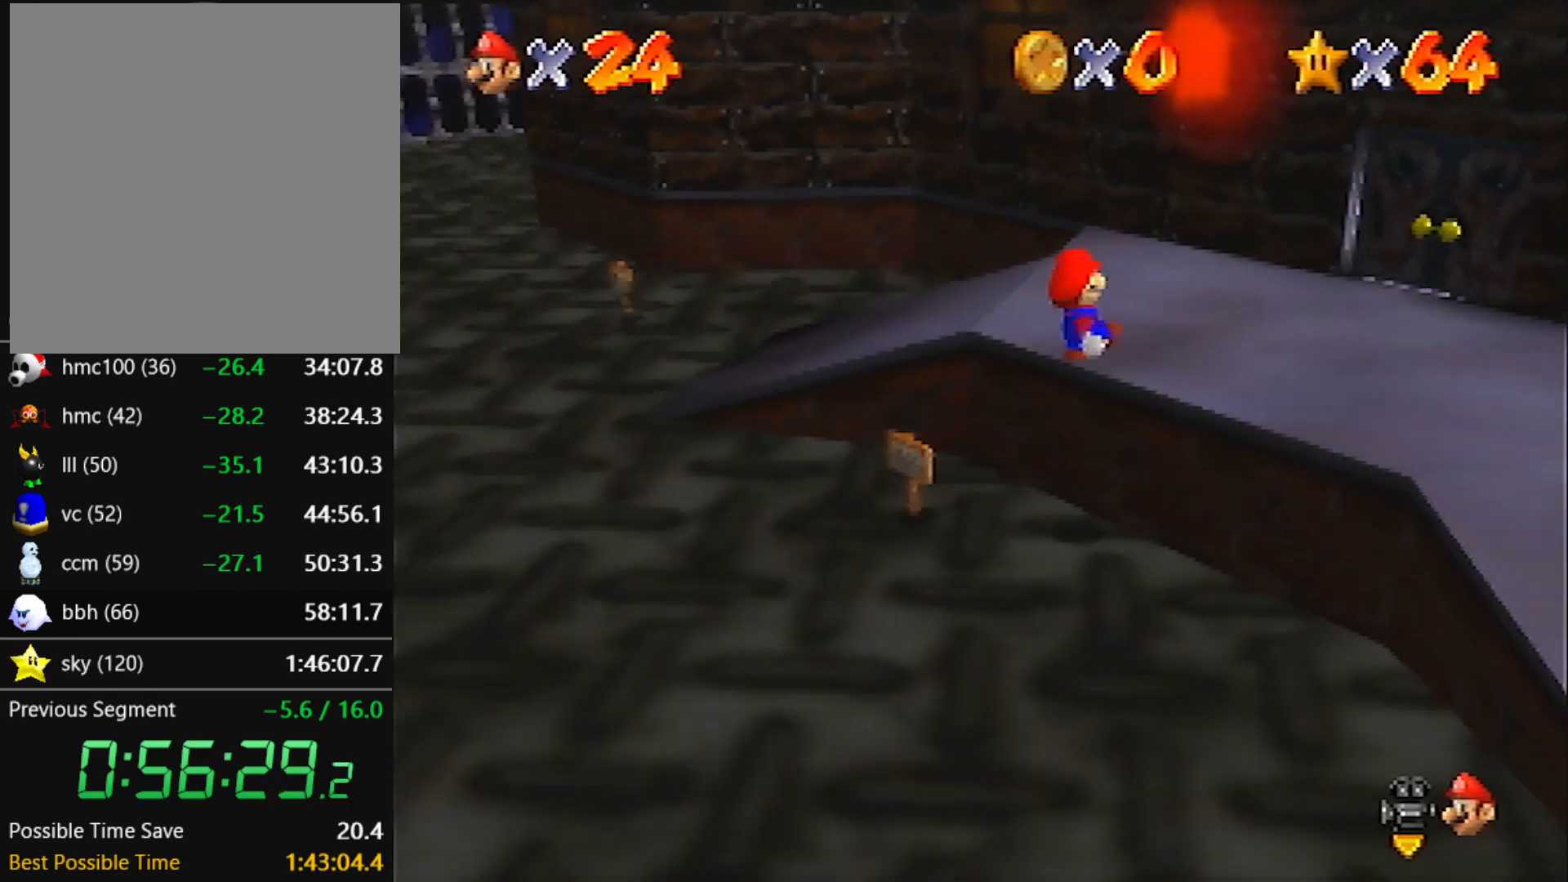
{"buttons": [], "left_stick": "up-right", "events": []}
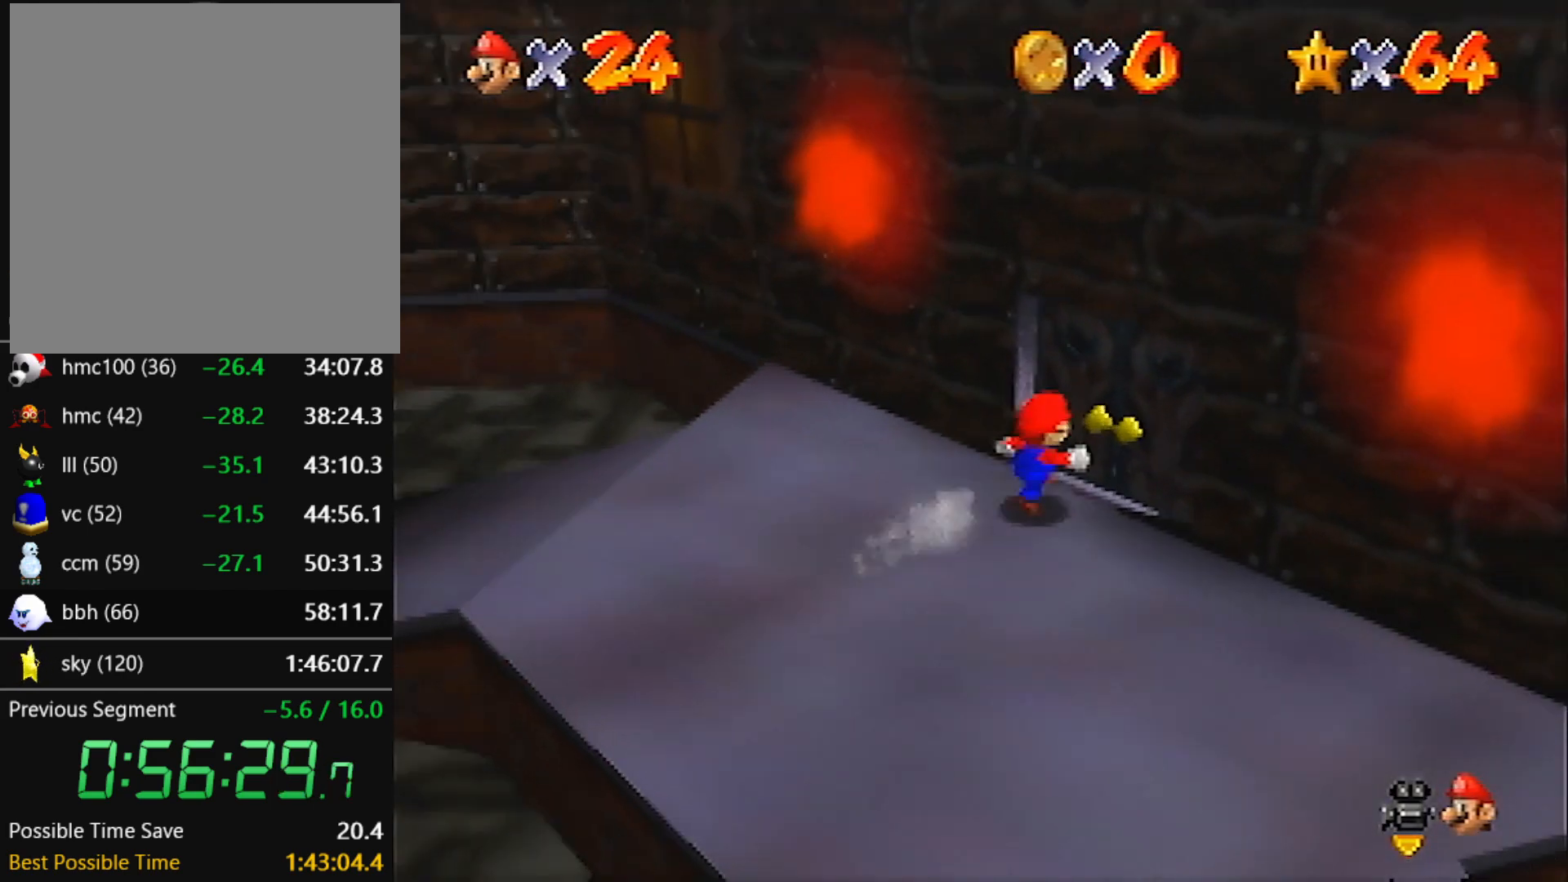
{"buttons": [], "left_stick": "center", "events": [[234, "left_stick", "center"]]}